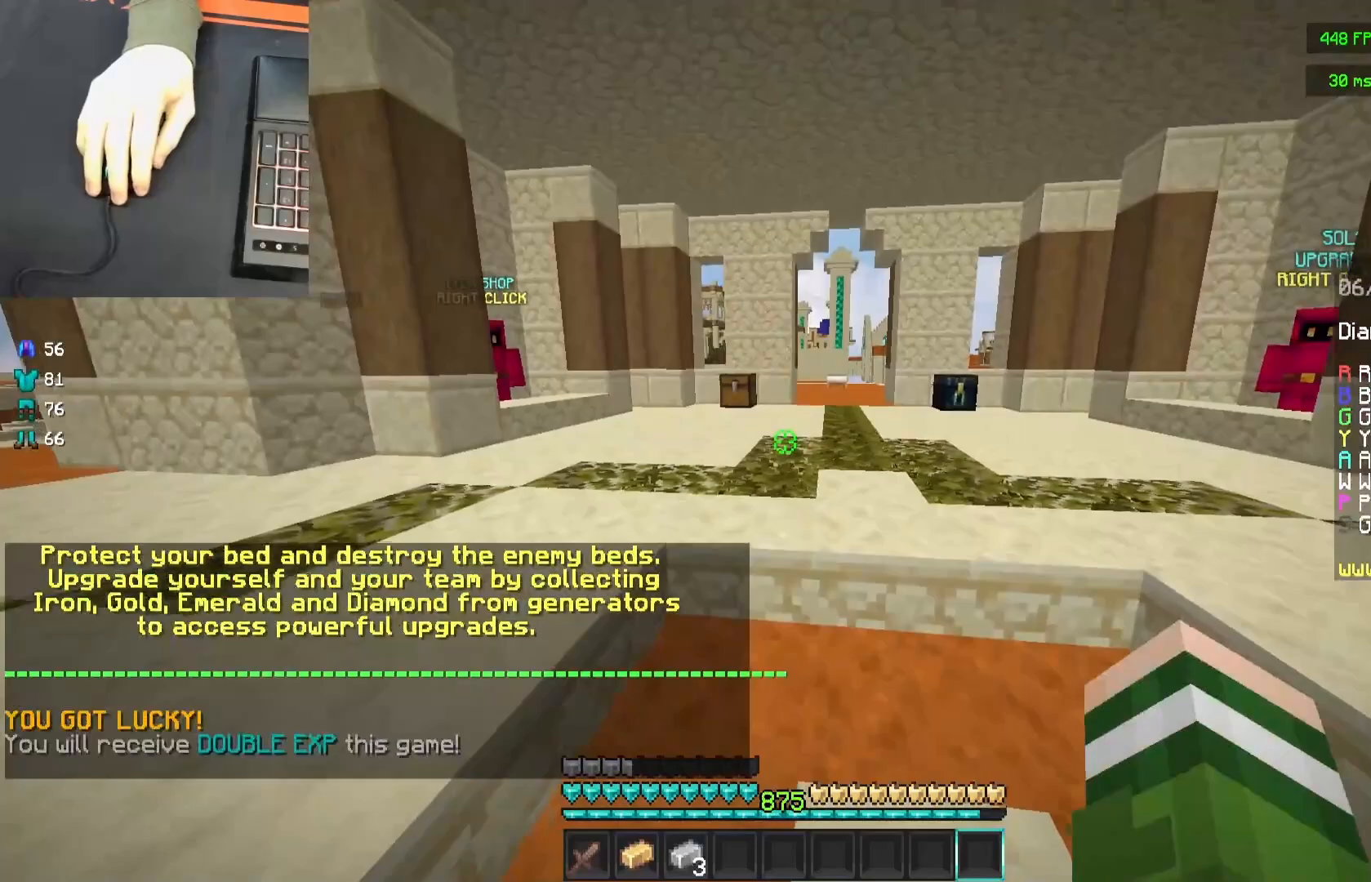
Gameplay with keyboard and mouse; each line is a JSON object with the keys and mouse buttons held at the frame after it. "events" lists presses ("down") and releases ("up") of "a", "d", "s", "space", "w", "mouse_left" and "mouse_right" between this image and that frame as [ms after this image, input, new state], when the widget could be followed in between. "mouse_left", "mouse_right" = the "left", "right" buttons of the "mouse" list. No other keys are recorded. Fast repeated clicks can show as one long hold. Mouse movement is not recorded.
{"keys": ["w"], "mouse": ["left"], "events": [[483, "mouse_left", "down"]]}
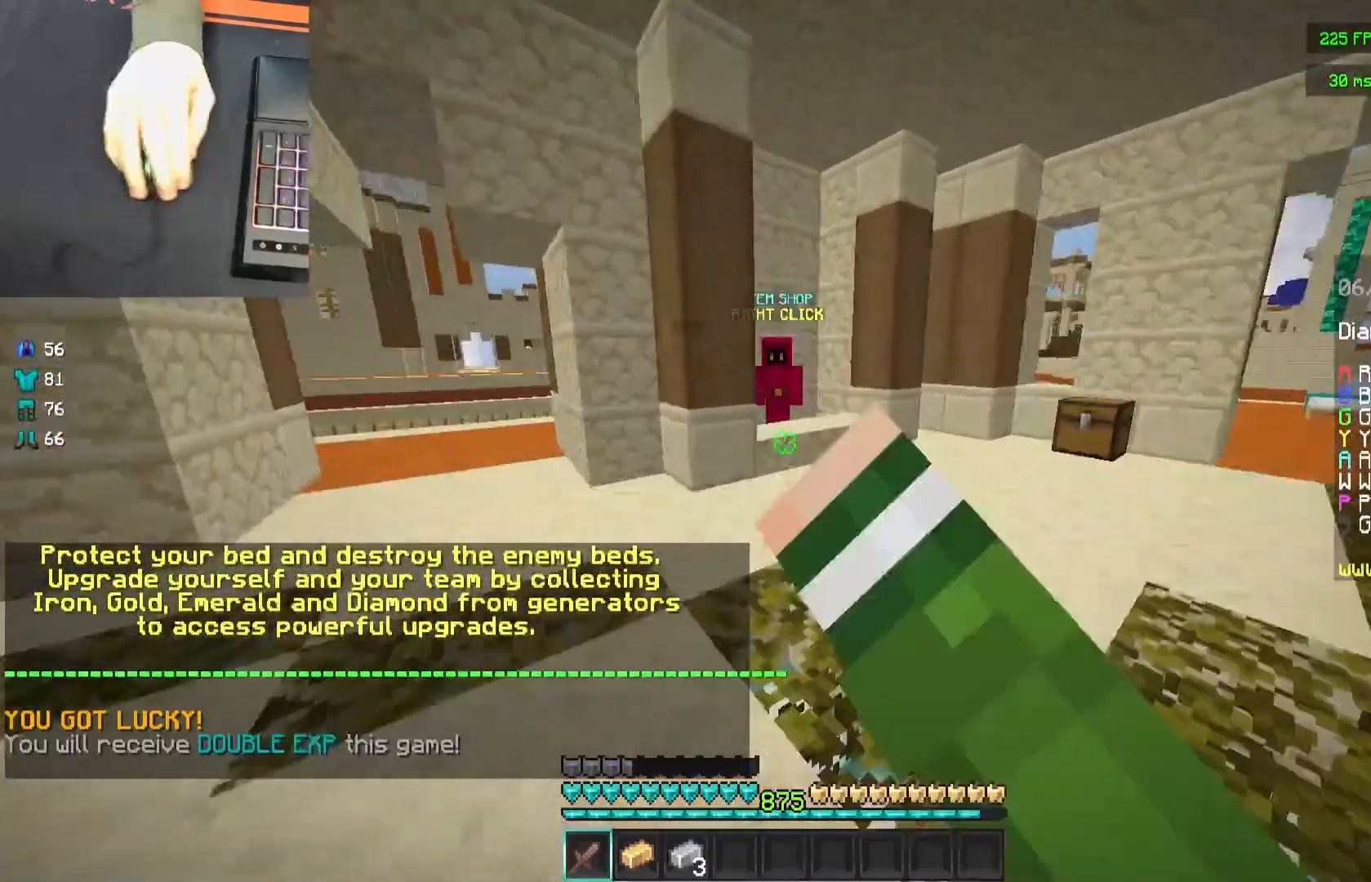
{"keys": ["w"], "mouse": ["left"], "events": [[33, "mouse_left", "up"], [133, "space", "down"], [350, "space", "up"], [400, "mouse_left", "down"]]}
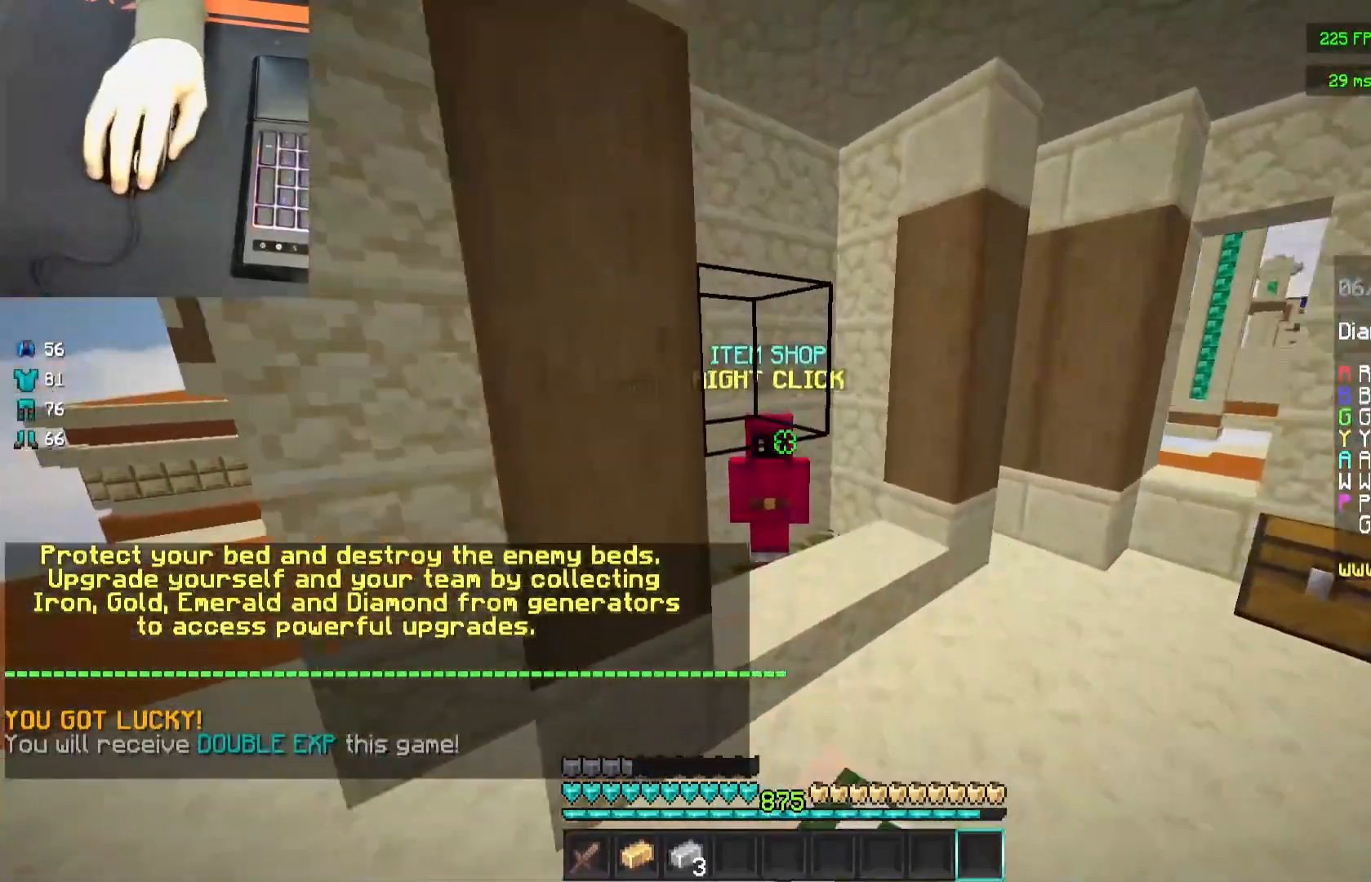
{"keys": [], "mouse": [], "events": [[117, "mouse_left", "up"], [267, "d", "down"], [267, "mouse_right", "down"], [367, "mouse_right", "up"], [367, "w", "up"], [433, "d", "up"]]}
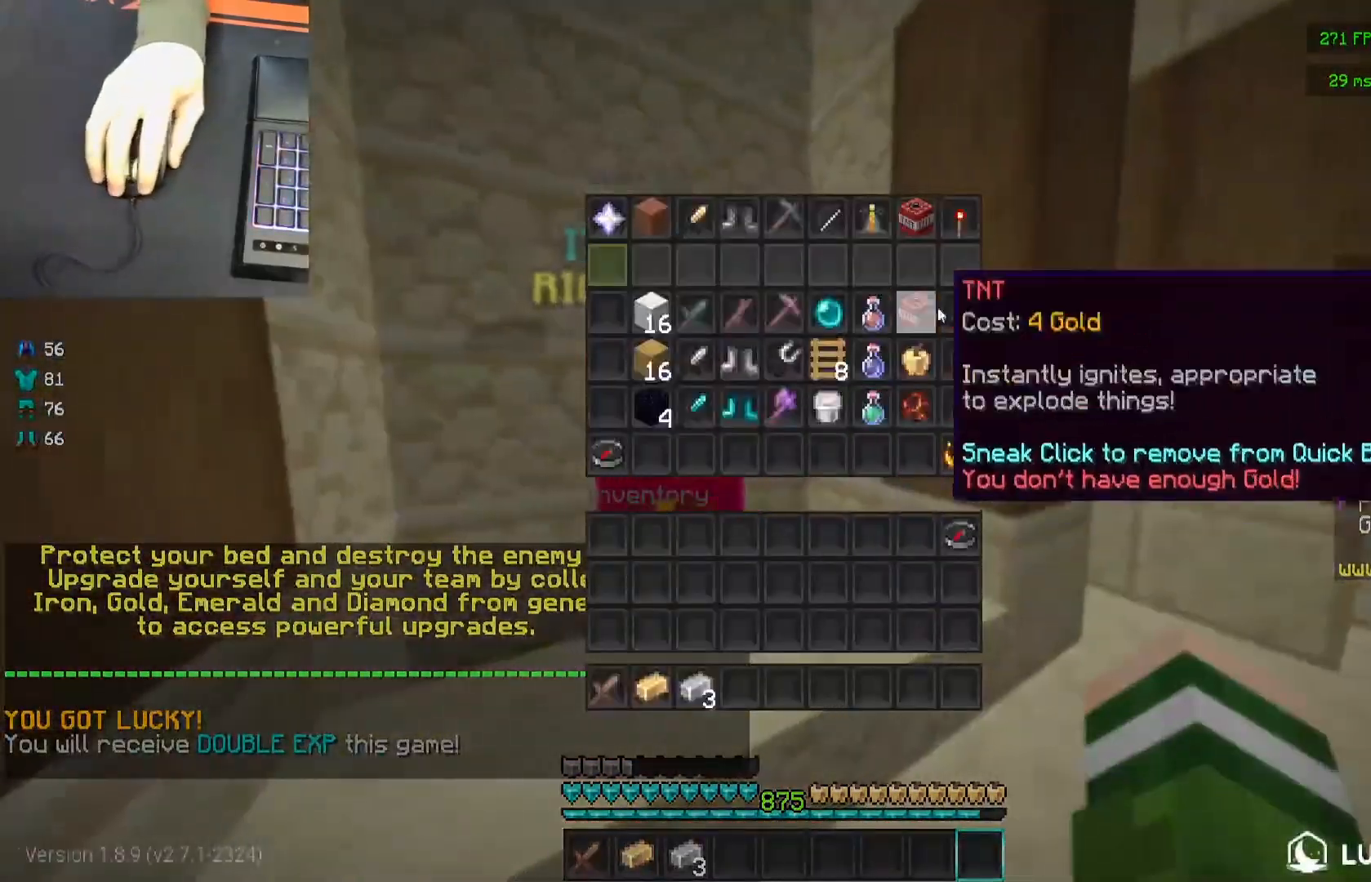
{"keys": [], "mouse": [], "events": []}
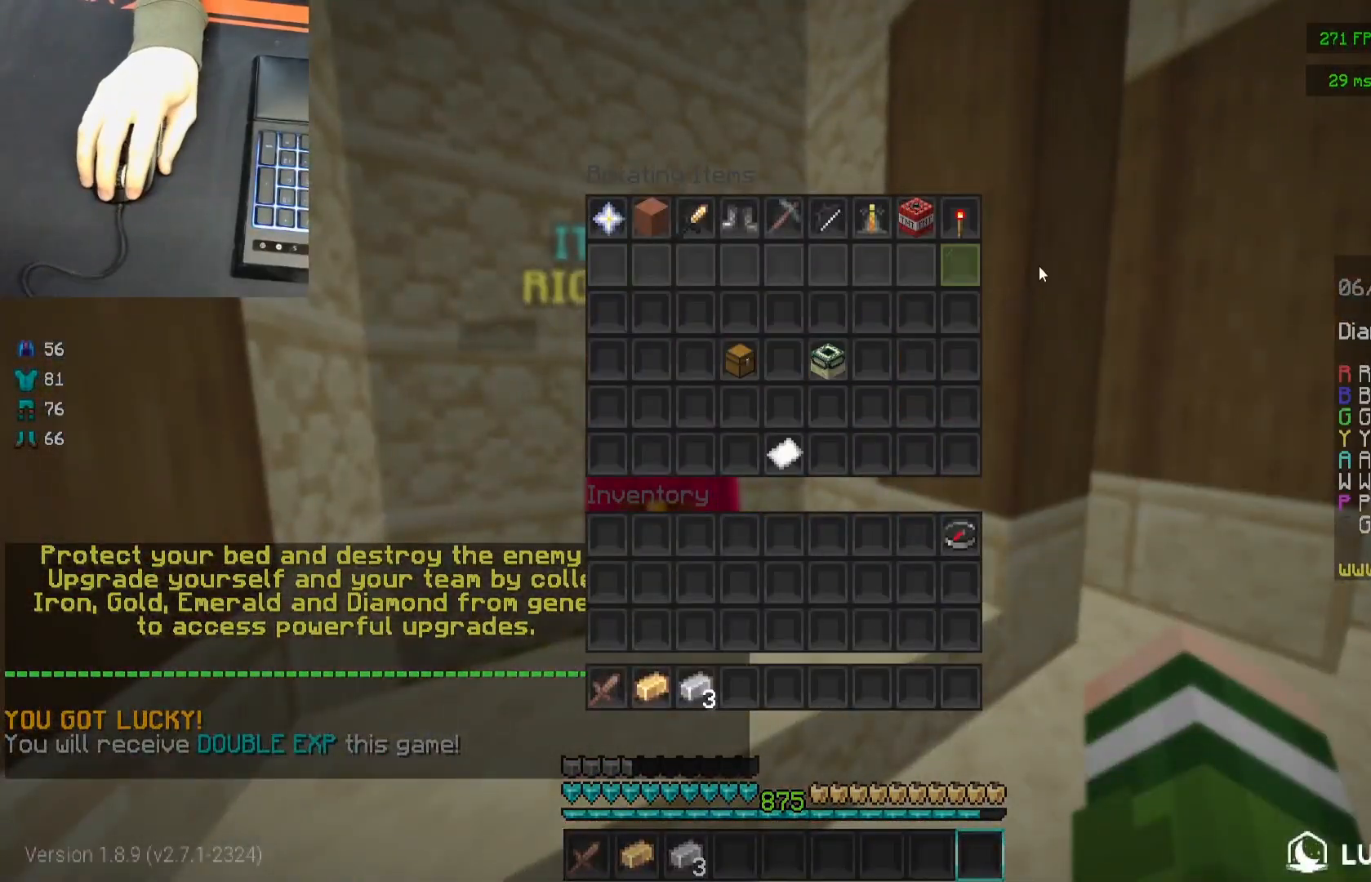
{"keys": [], "mouse": [], "events": []}
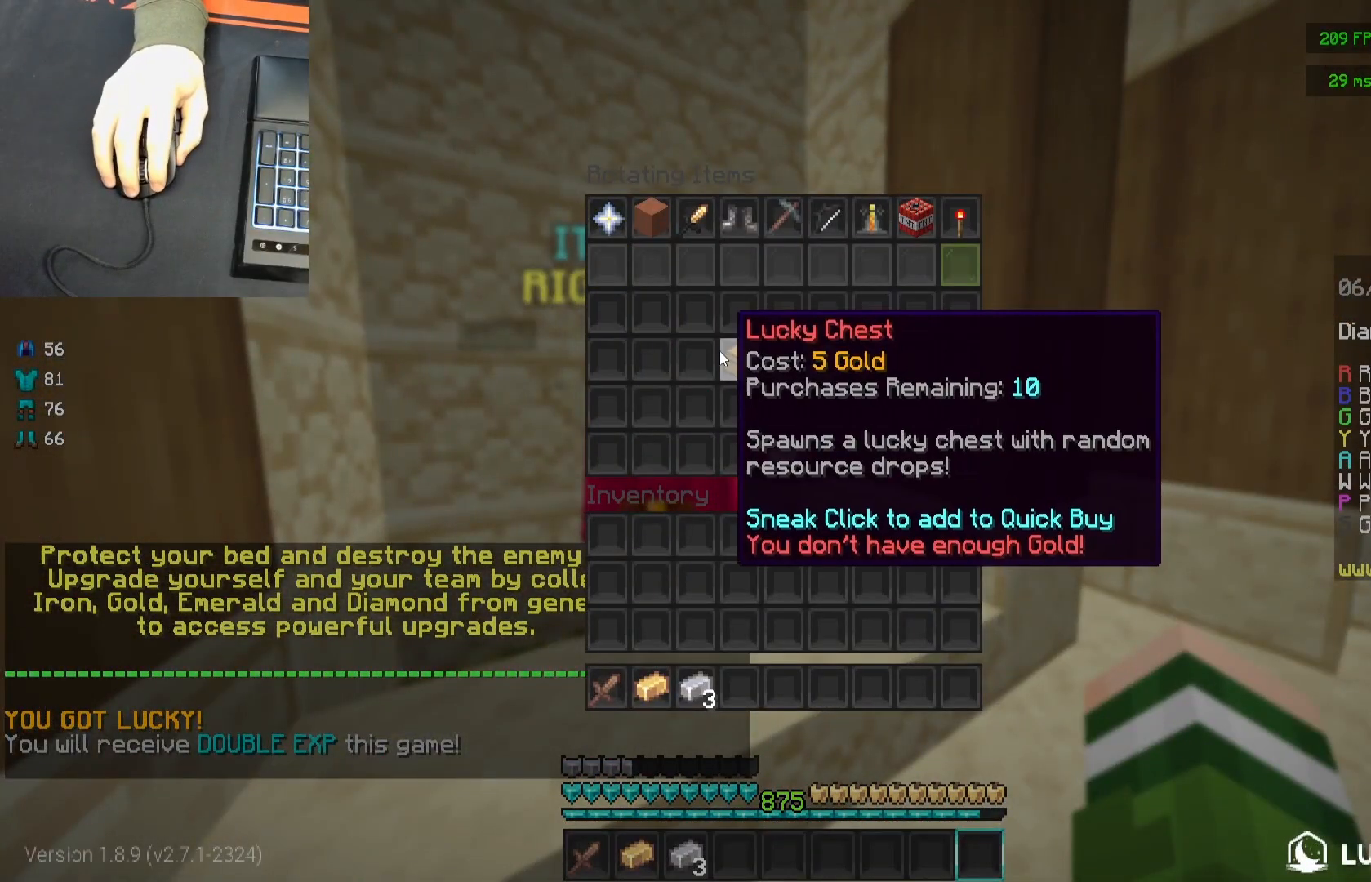
{"keys": [], "mouse": [], "events": []}
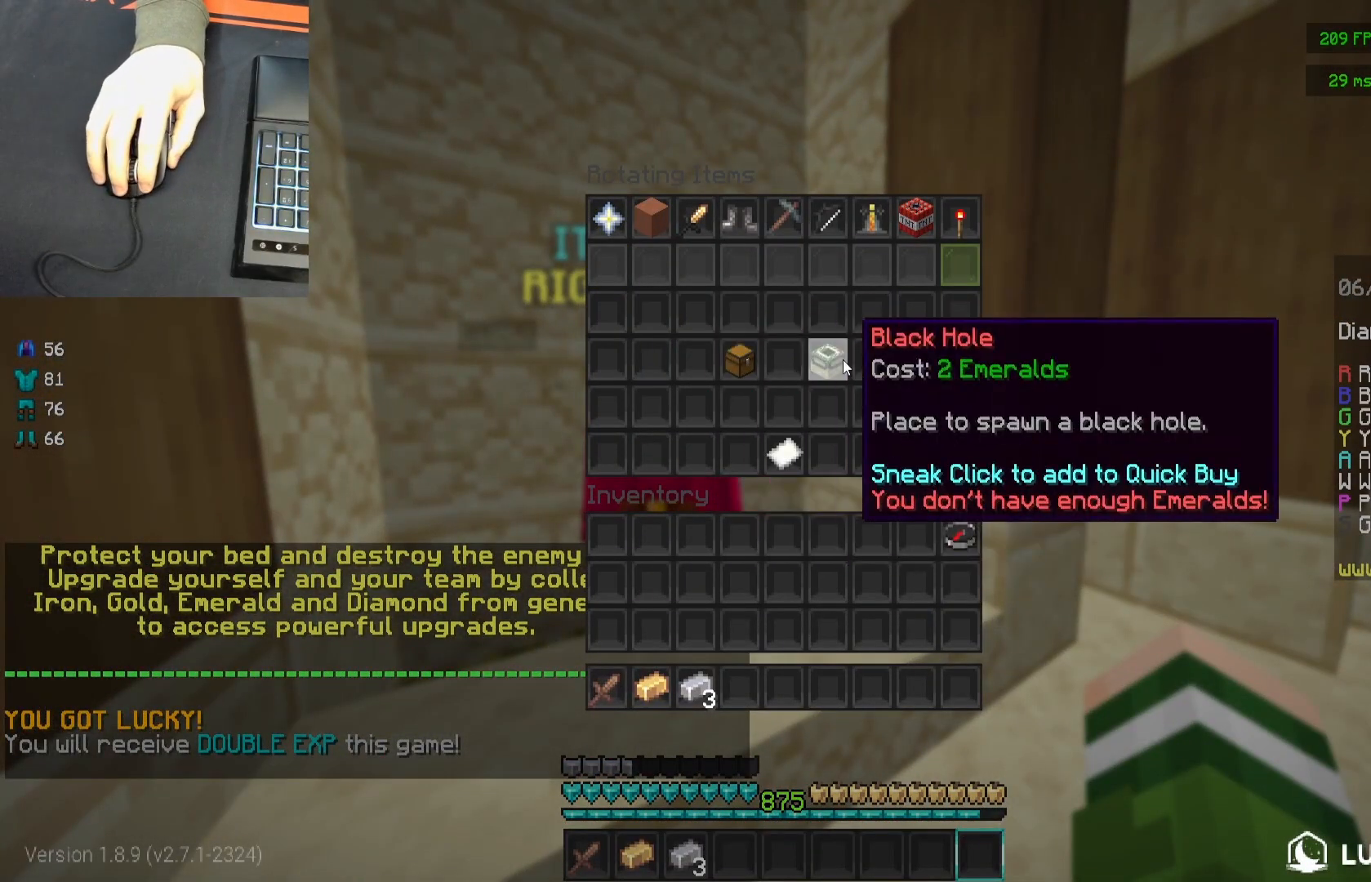
{"keys": [], "mouse": [], "events": []}
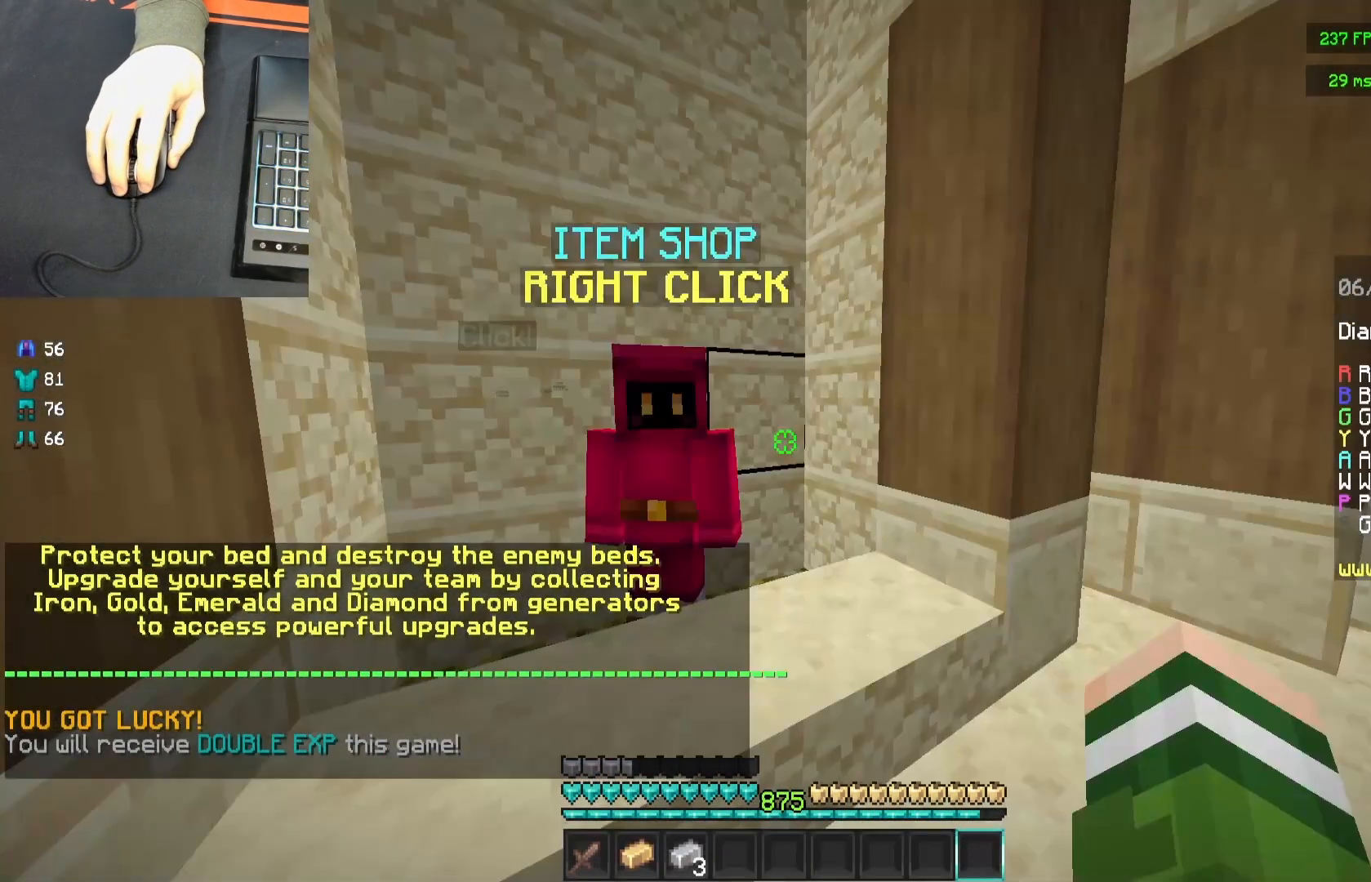
{"keys": ["a", "w"], "mouse": [], "events": [[133, "a", "down"], [133, "w", "down"], [300, "mouse_left", "down"], [417, "mouse_left", "up"]]}
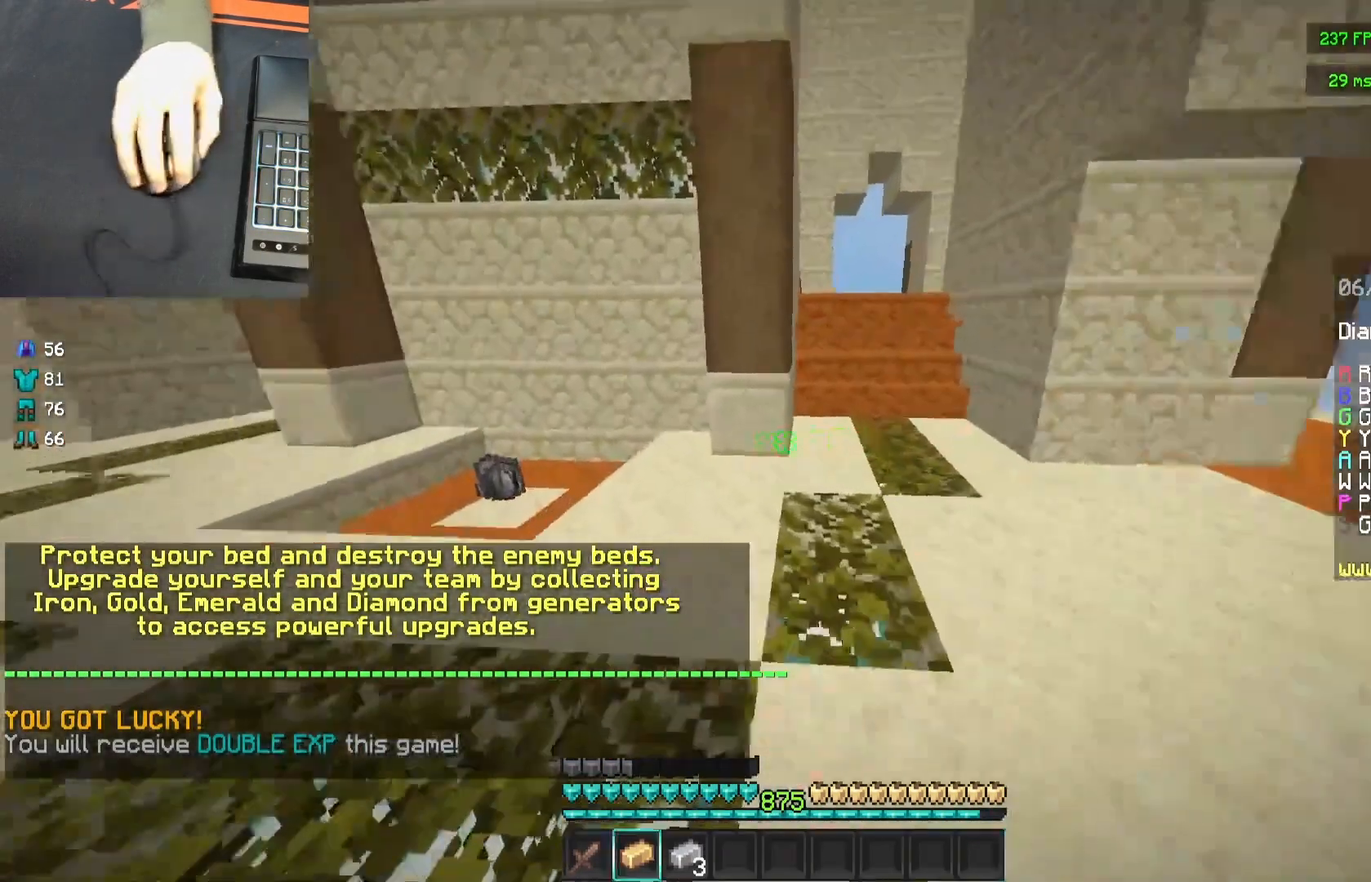
{"keys": ["space", "w"], "mouse": [], "events": [[167, "mouse_left", "down"], [233, "a", "up"], [233, "space", "down"], [333, "mouse_left", "up"]]}
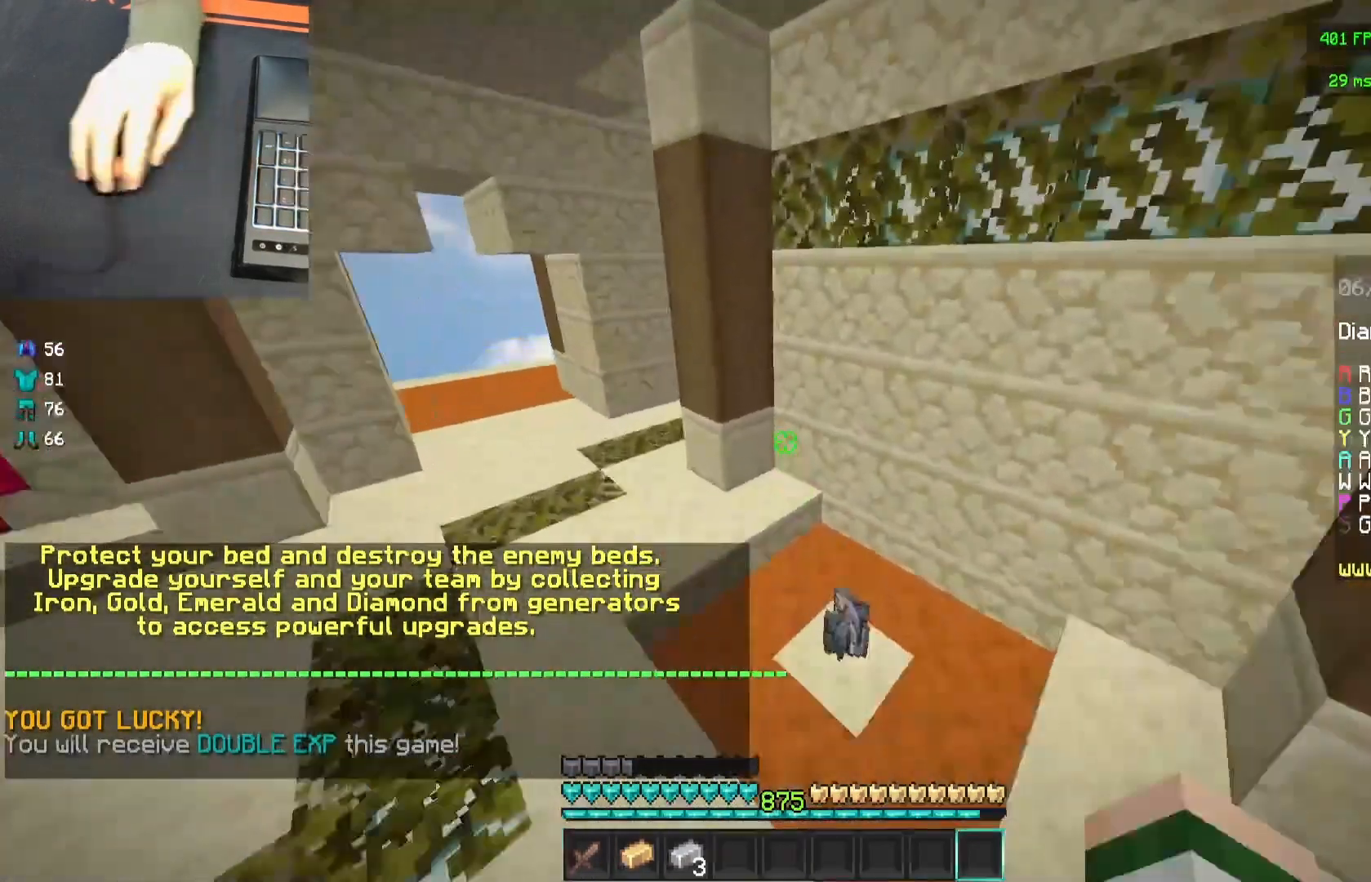
{"keys": ["a"], "mouse": [], "events": [[33, "space", "up"], [233, "d", "down"], [350, "mouse_left", "down"], [350, "w", "up"], [400, "a", "down"], [400, "mouse_left", "up"], [433, "d", "up"]]}
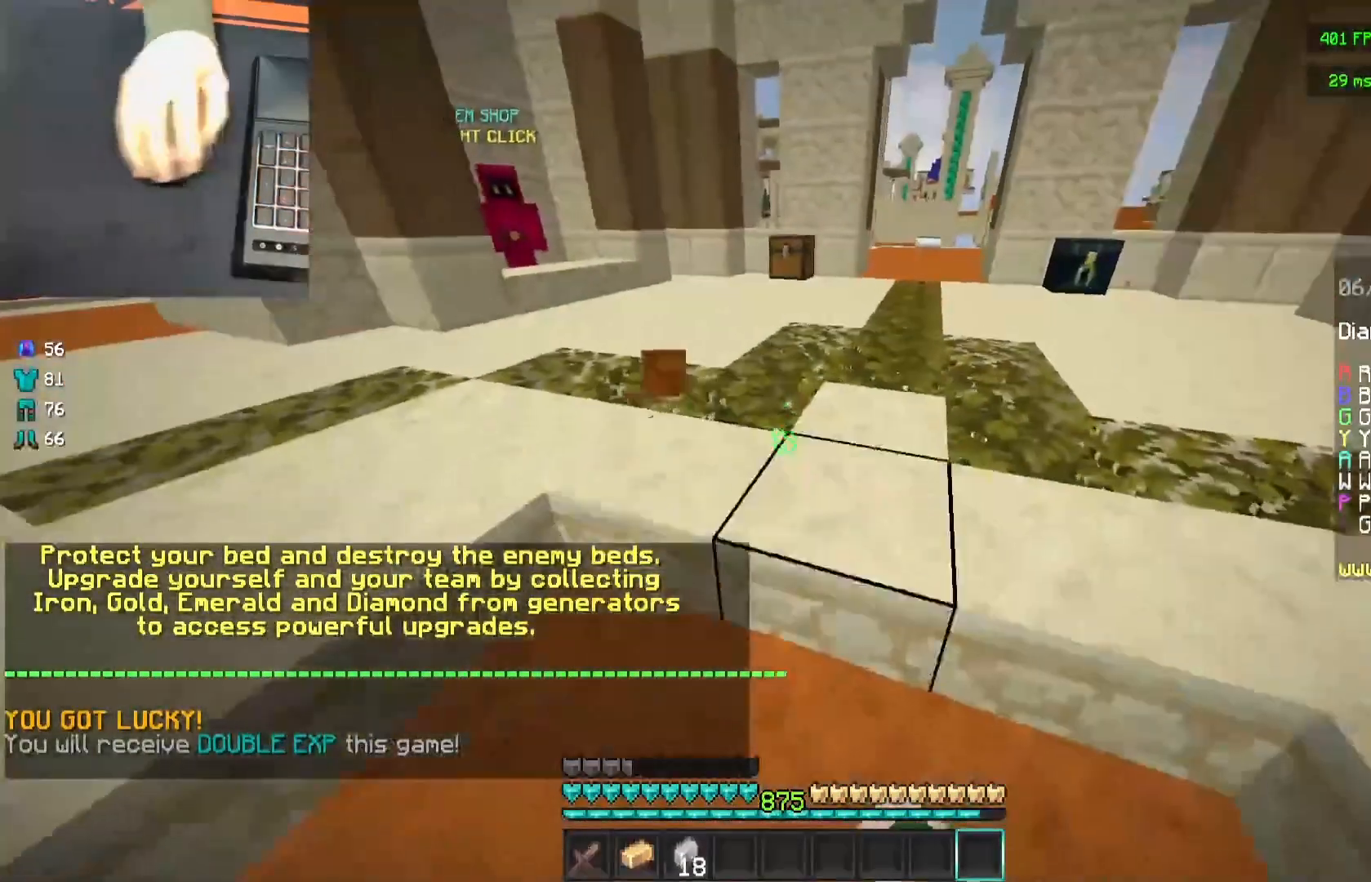
{"keys": ["w"], "mouse": ["left"], "events": [[167, "w", "down"], [350, "a", "up"], [400, "mouse_left", "down"]]}
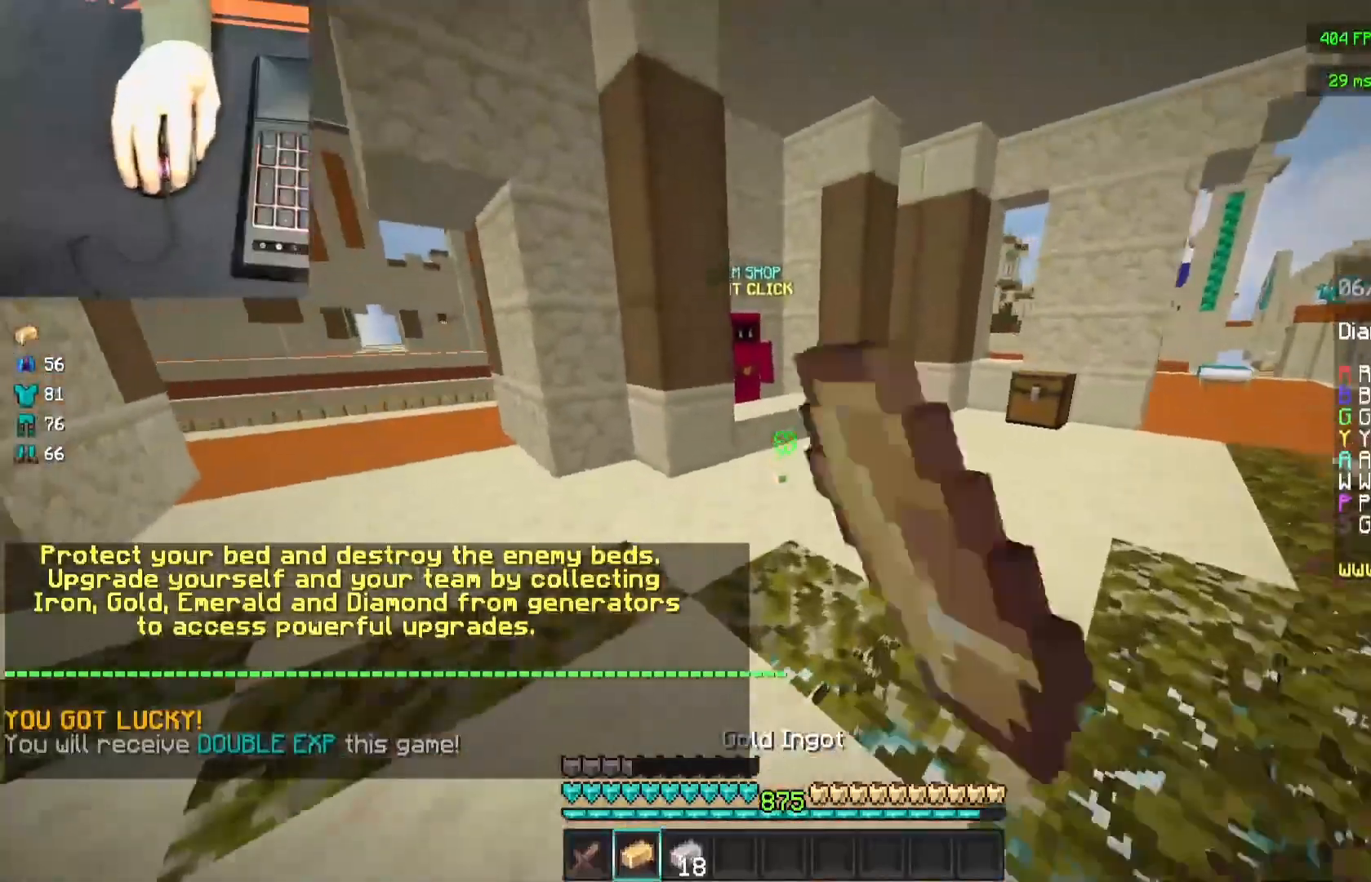
{"keys": [], "mouse": [], "events": [[67, "mouse_left", "up"], [100, "w", "up"], [183, "s", "down"], [417, "s", "up"]]}
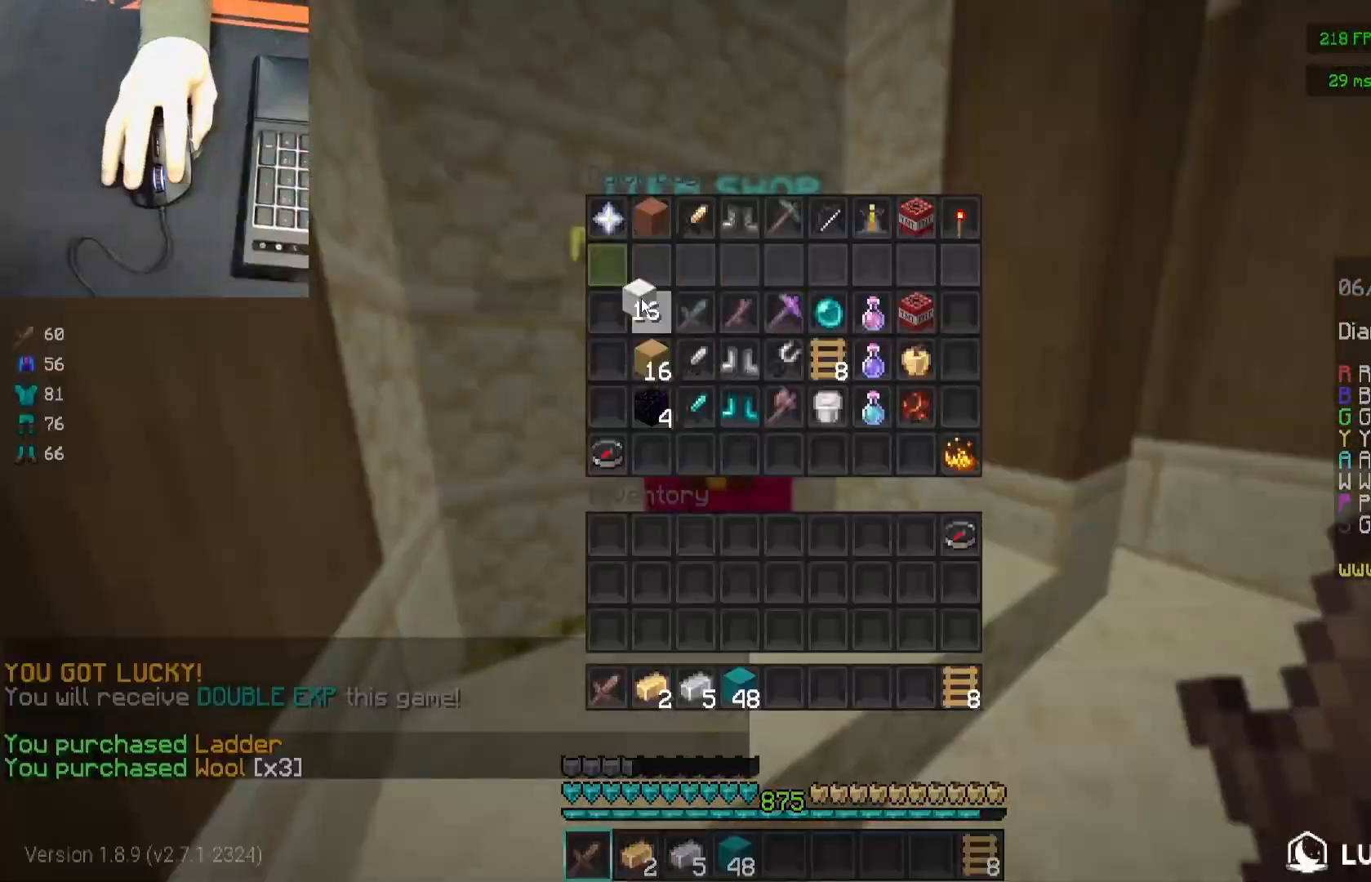
{"keys": ["w"], "mouse": [], "events": [[333, "w", "down"]]}
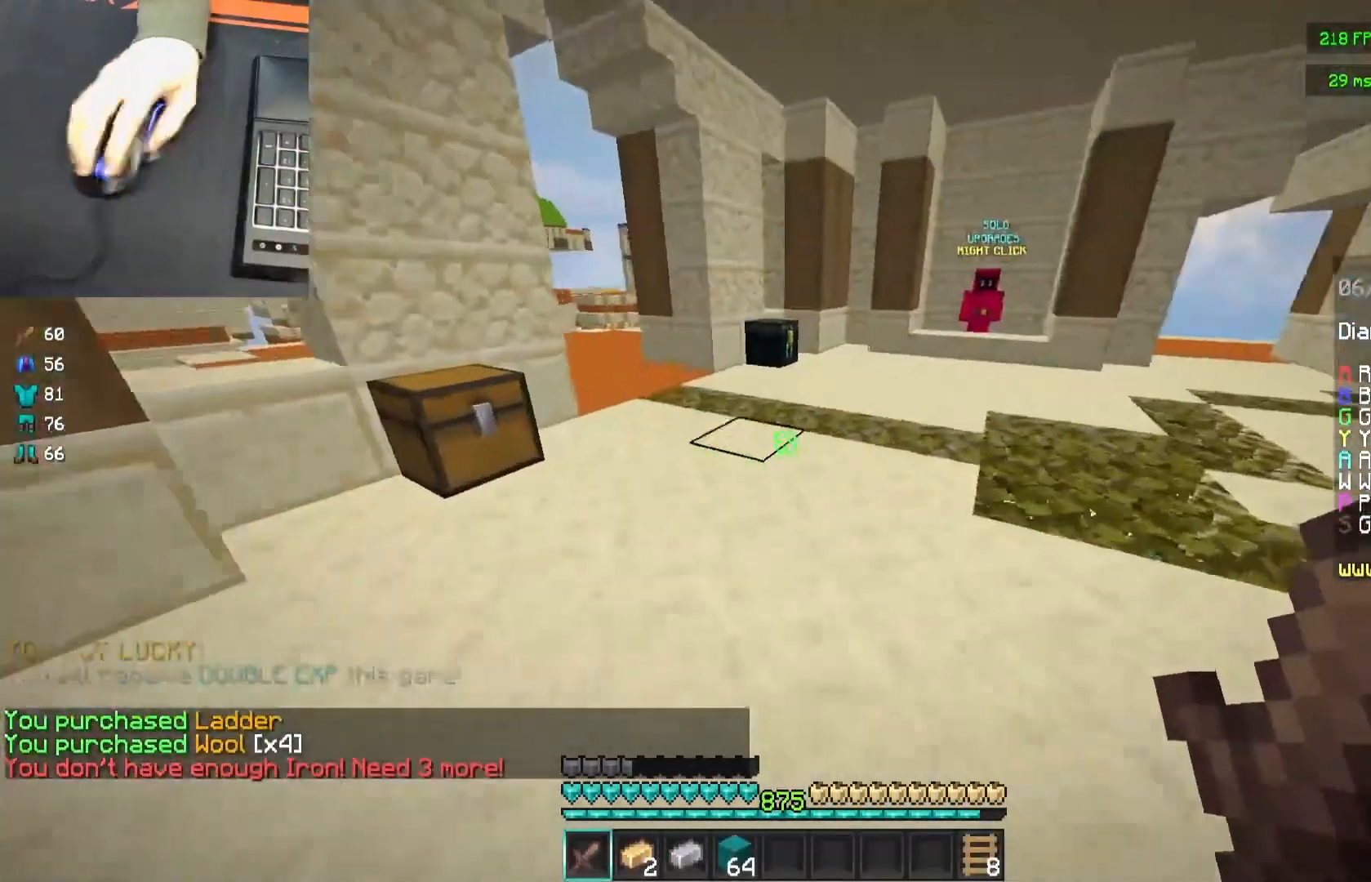
{"keys": ["w"], "mouse": ["left"], "events": [[133, "mouse_left", "down"], [283, "mouse_left", "up"], [350, "mouse_left", "down"], [400, "mouse_left", "up"], [450, "mouse_left", "down"]]}
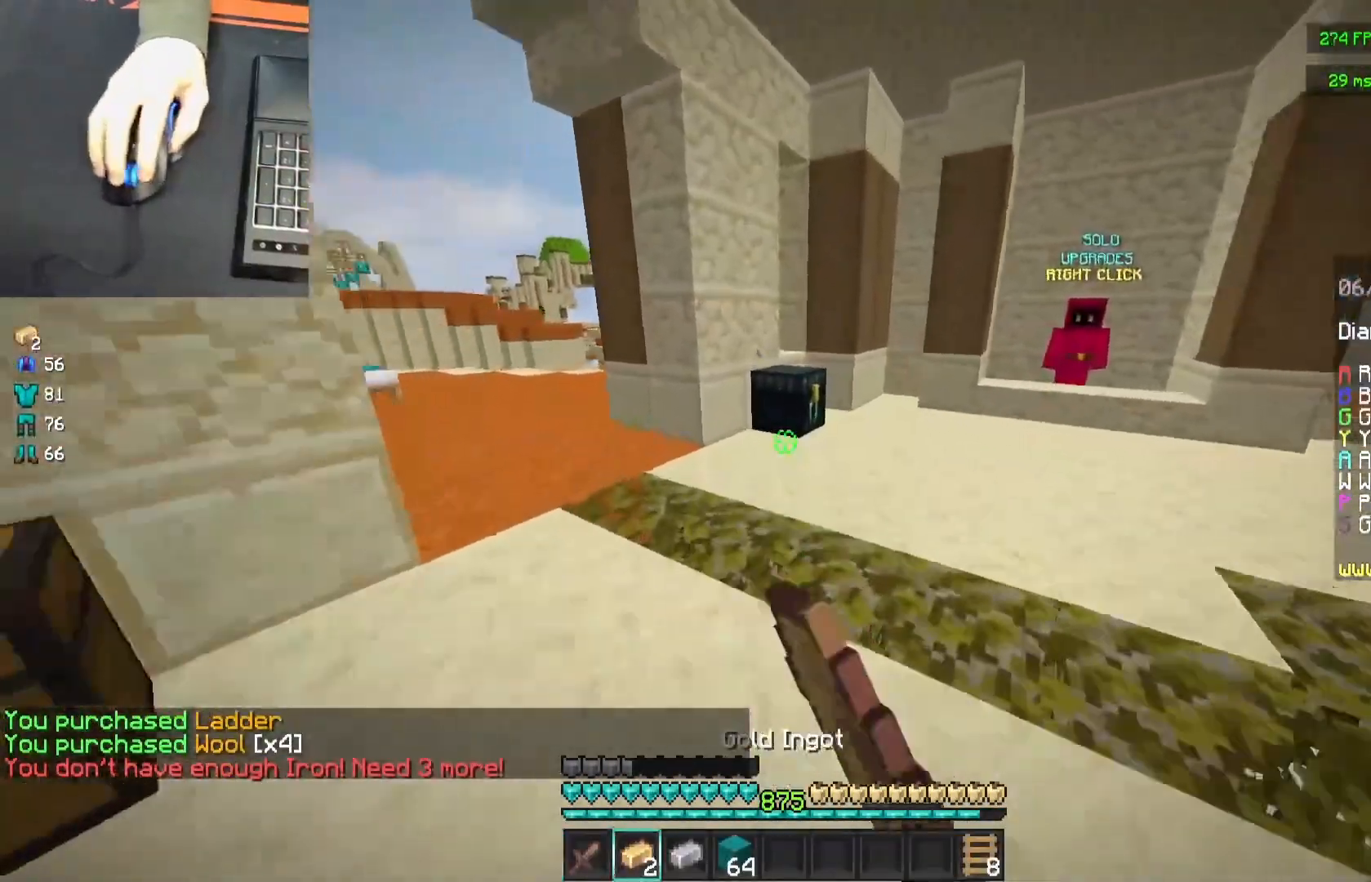
{"keys": [], "mouse": [], "events": [[167, "mouse_left", "up"], [317, "a", "down"], [367, "mouse_right", "down"], [367, "space", "down"], [417, "a", "up"], [417, "w", "up"], [467, "mouse_right", "up"], [467, "space", "up"]]}
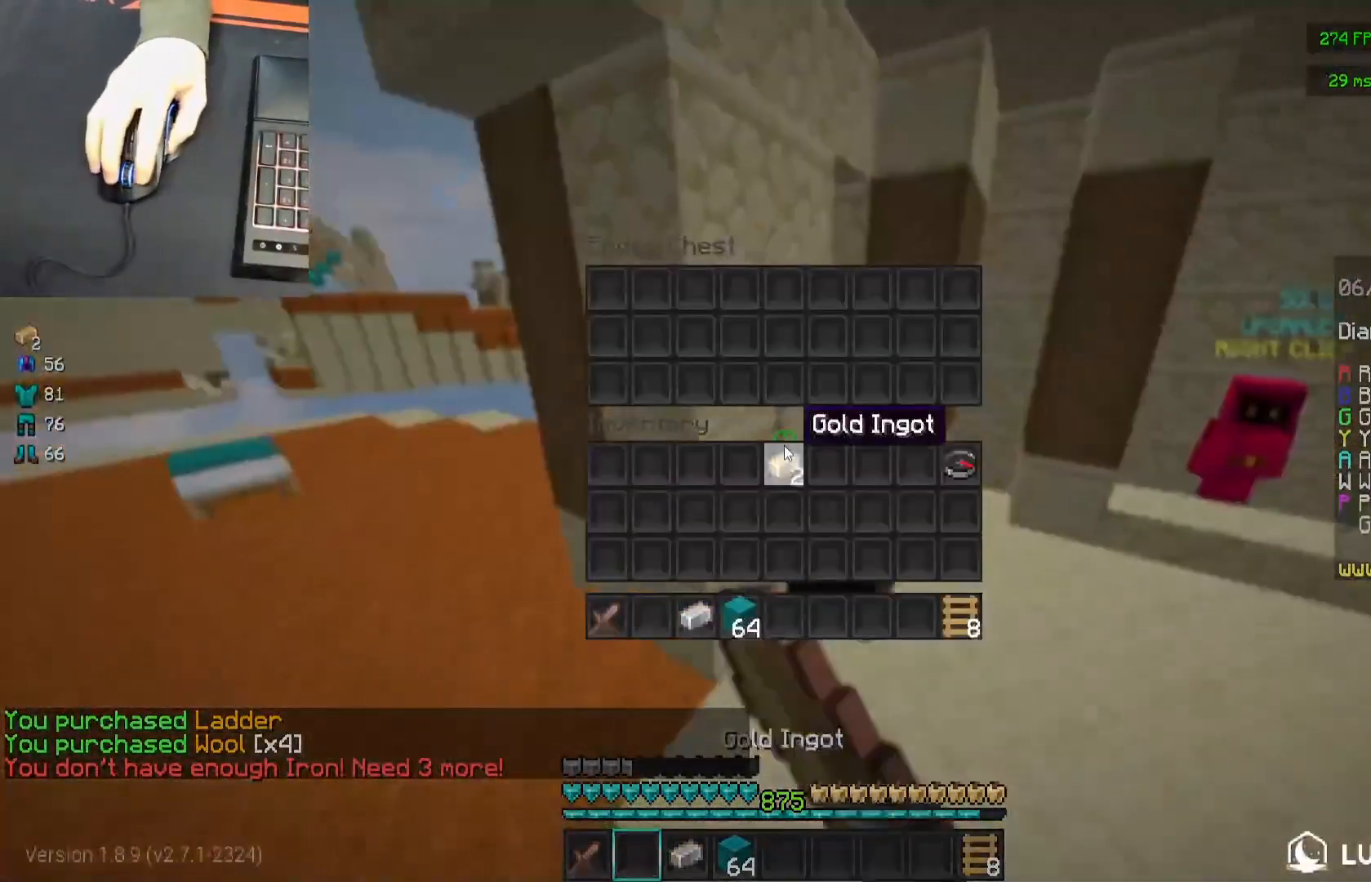
{"keys": [], "mouse": [], "events": []}
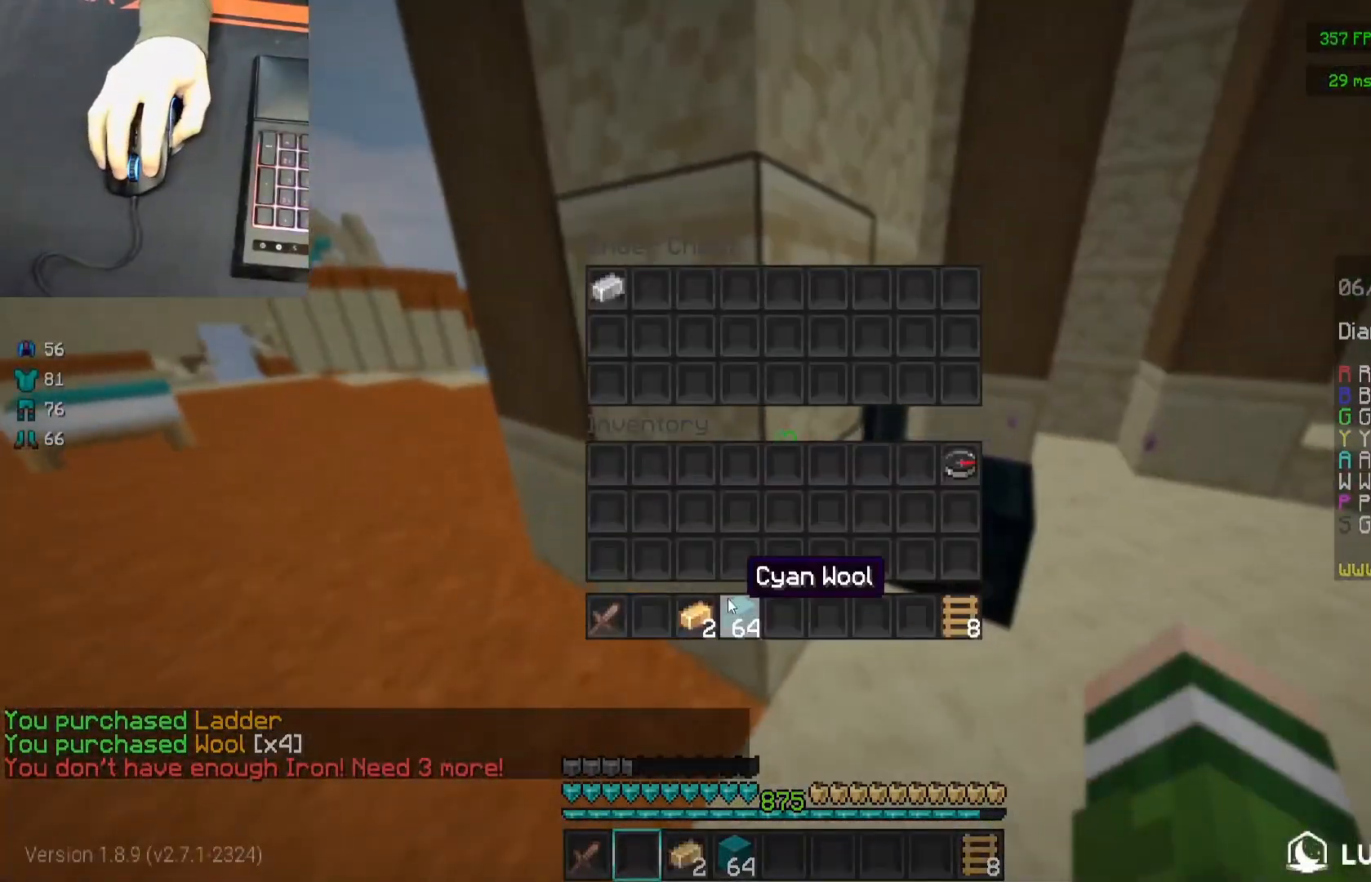
{"keys": [], "mouse": [], "events": []}
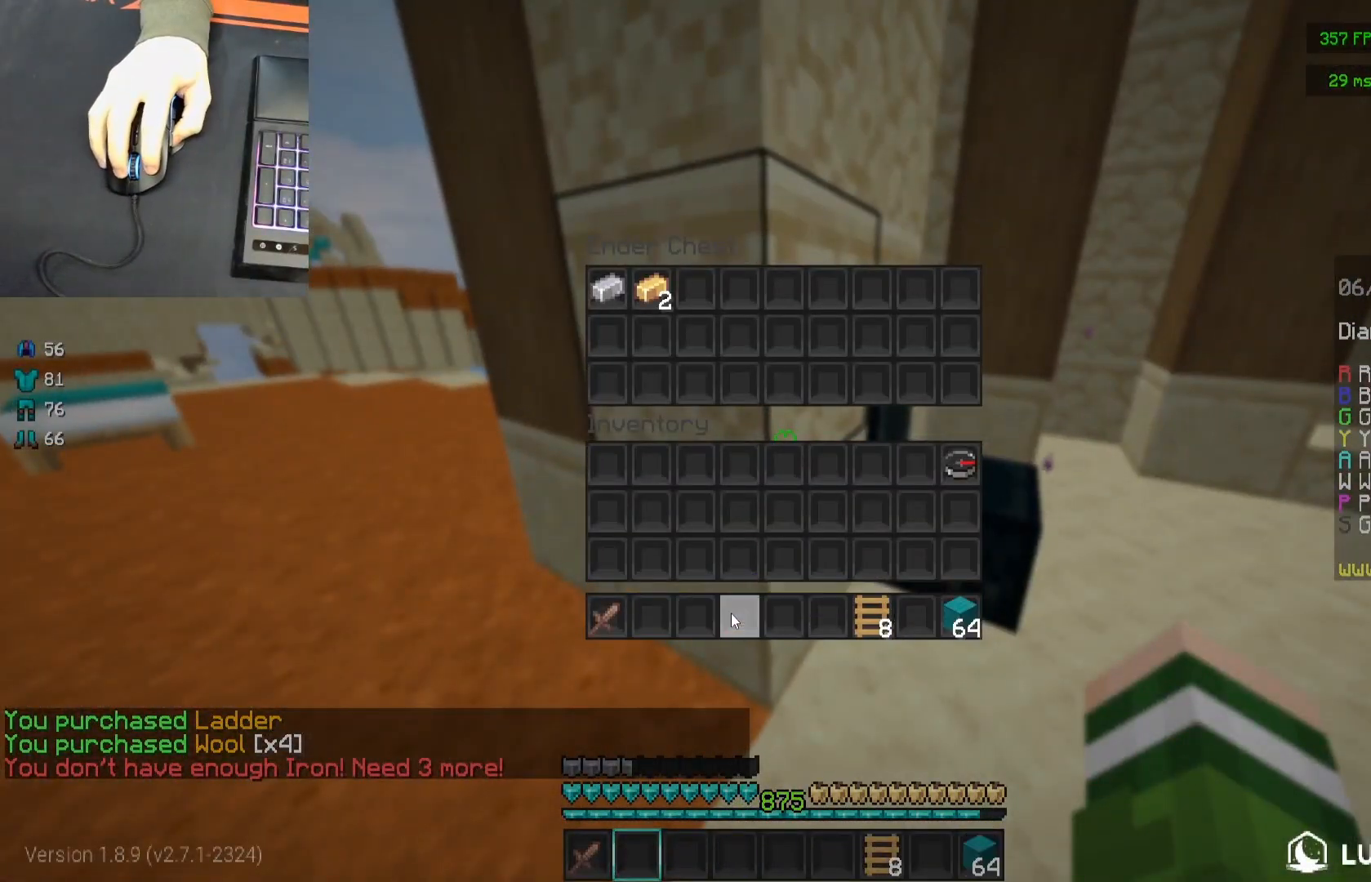
{"keys": ["w"], "mouse": [], "events": [[167, "w", "down"], [217, "a", "down"], [367, "a", "up"]]}
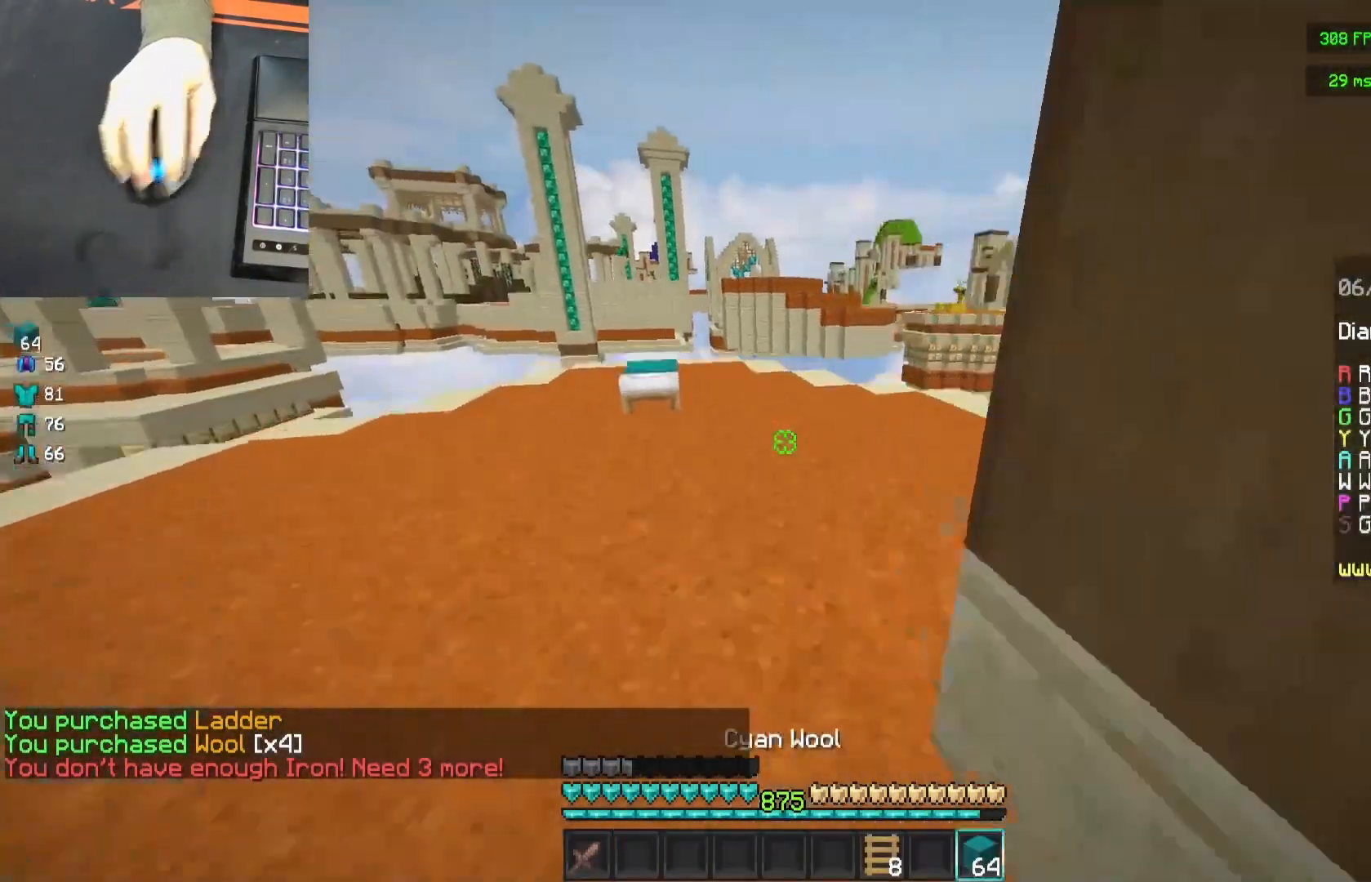
{"keys": ["w"], "mouse": [], "events": [[83, "space", "down"], [117, "a", "down"], [183, "mouse_left", "down"], [233, "space", "up"], [350, "mouse_left", "up"], [450, "a", "up"]]}
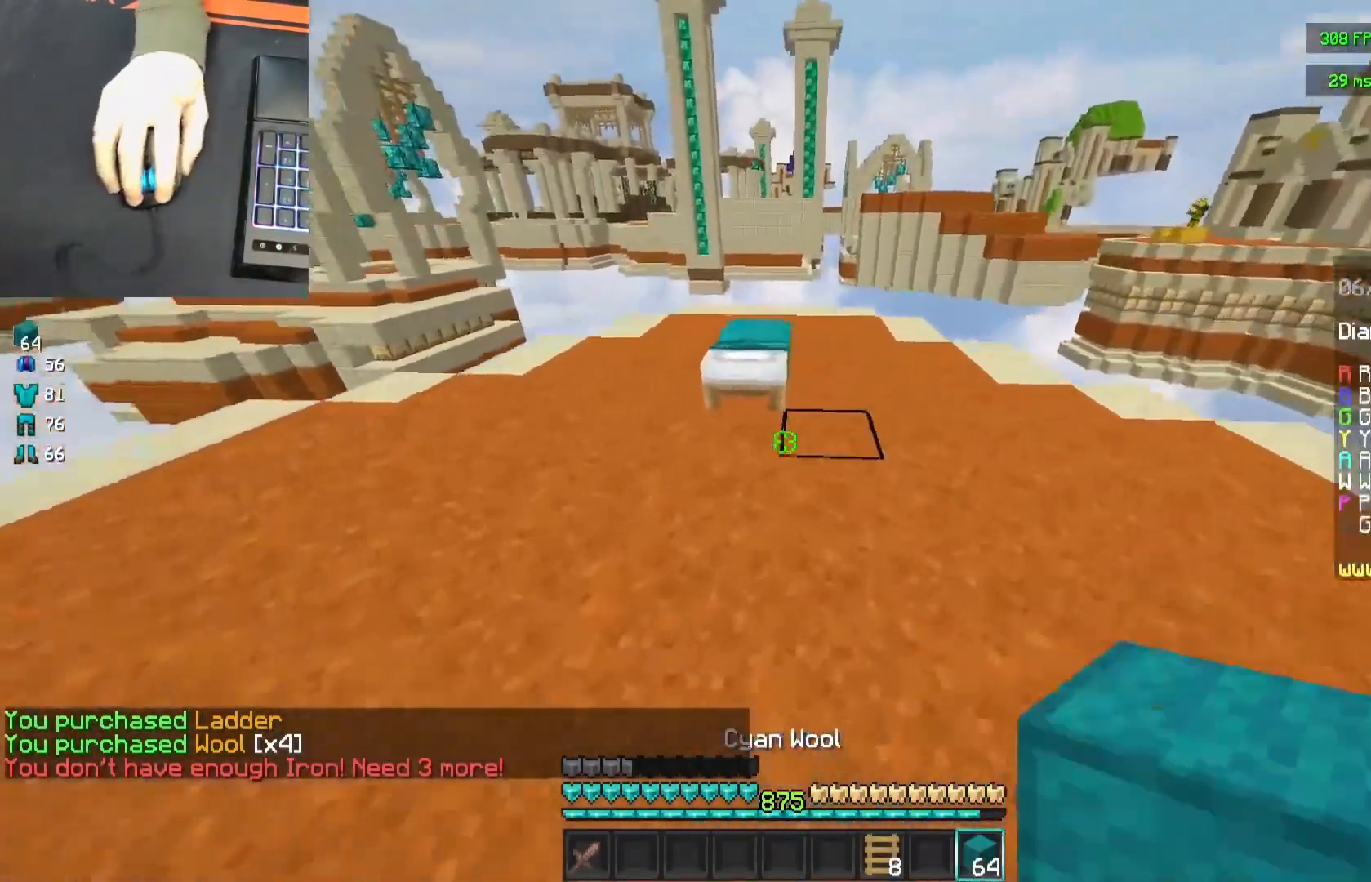
{"keys": ["a", "s"], "mouse": ["right"], "events": [[150, "space", "down"], [167, "mouse_right", "down"], [200, "mouse_right", "up"], [317, "a", "down"], [317, "space", "up"], [367, "w", "up"], [417, "mouse_right", "down"], [467, "s", "down"]]}
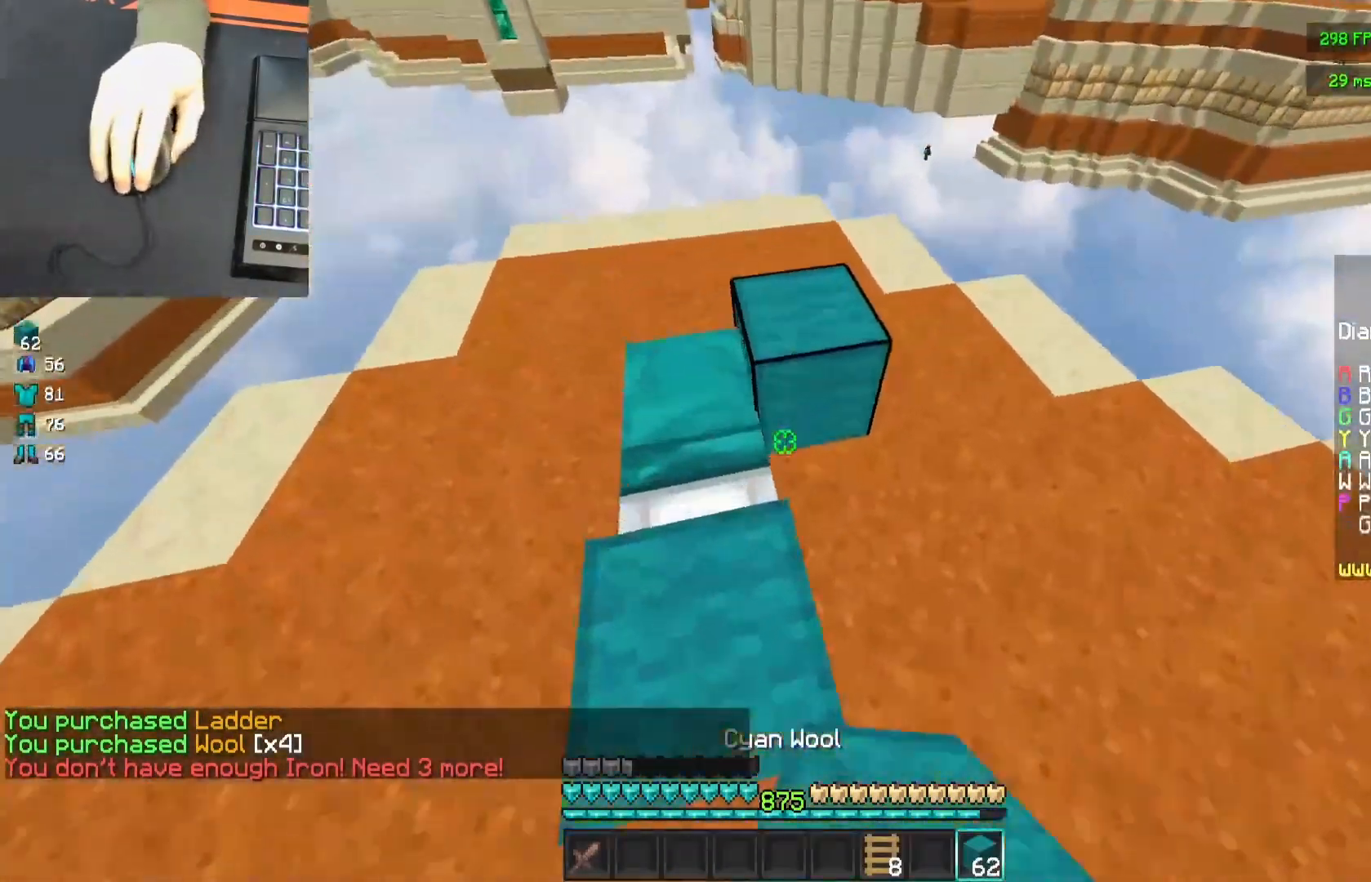
{"keys": ["d"], "mouse": ["right"], "events": [[133, "mouse_right", "up"], [167, "s", "up"], [283, "a", "up"], [317, "mouse_right", "down"], [383, "d", "down"], [383, "mouse_right", "up"], [483, "mouse_right", "down"]]}
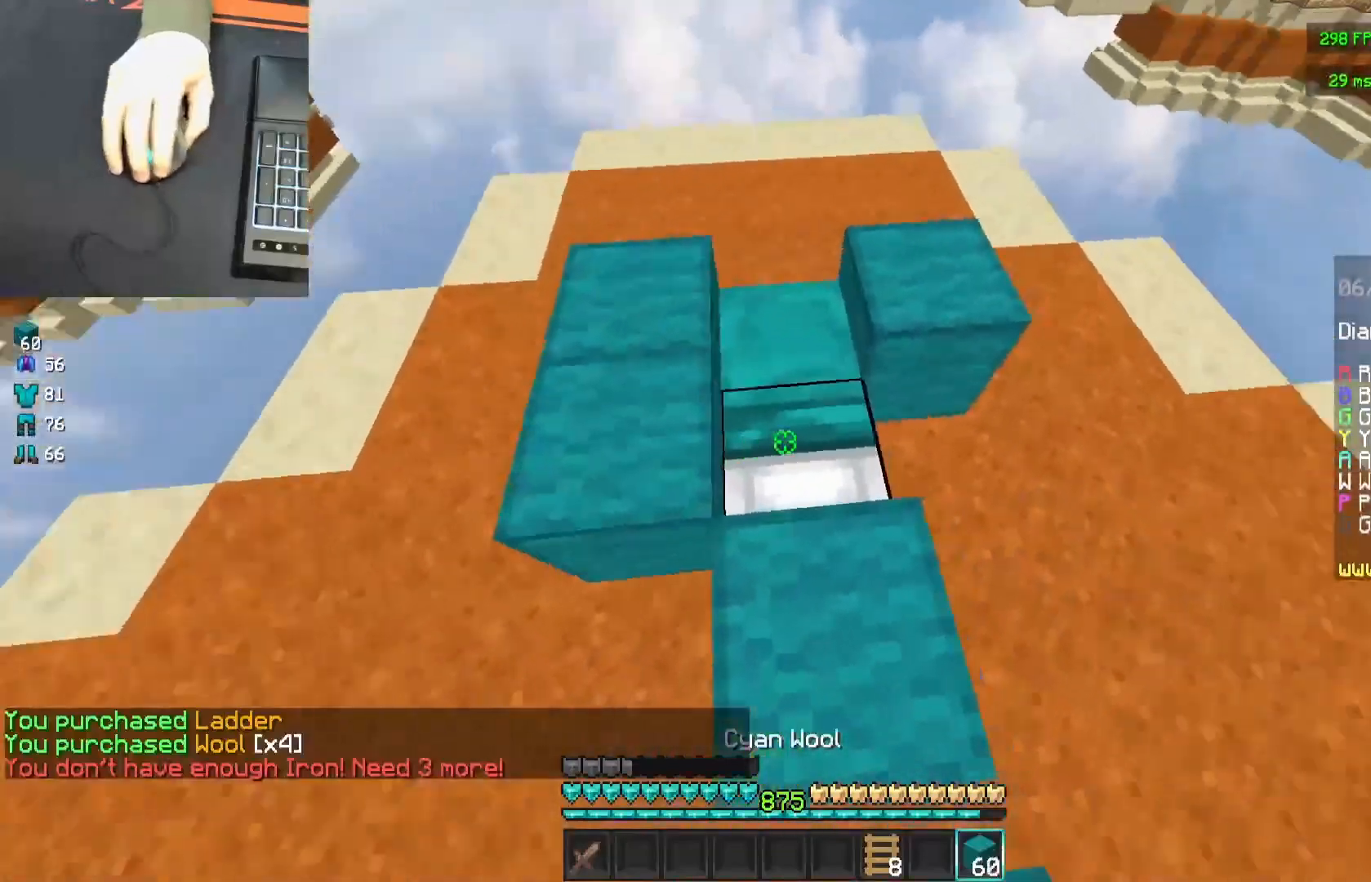
{"keys": ["a", "w"], "mouse": ["right"], "events": [[33, "mouse_right", "up"], [200, "a", "down"], [200, "d", "up"], [200, "mouse_right", "down"], [333, "mouse_right", "up"], [350, "w", "down"], [500, "mouse_right", "down"]]}
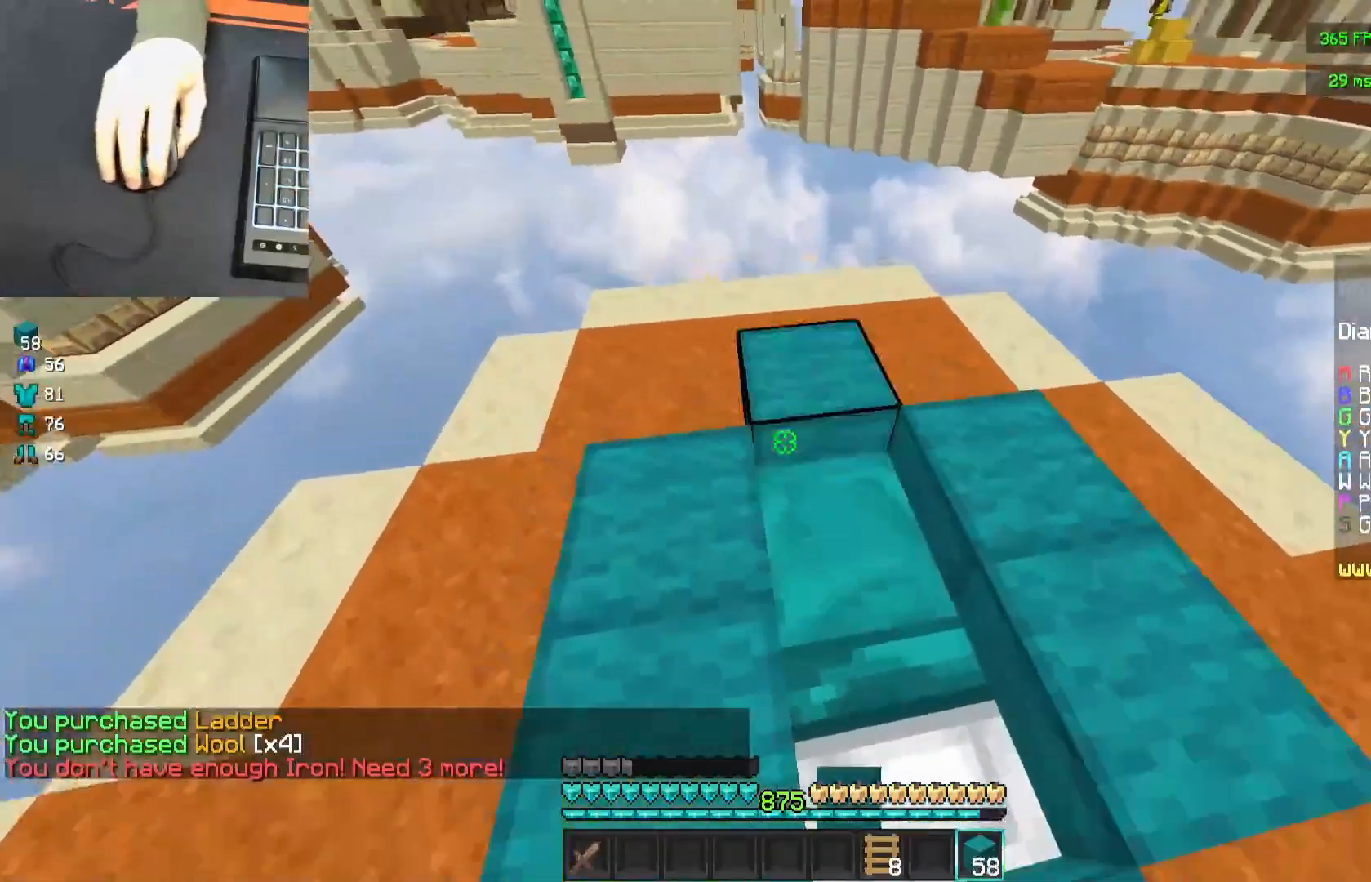
{"keys": ["a", "s"], "mouse": [], "events": [[67, "a", "up"], [67, "w", "up"], [117, "mouse_right", "up"], [167, "s", "down"], [267, "mouse_right", "down"], [317, "mouse_right", "up"], [367, "mouse_right", "down"], [400, "a", "down"], [450, "mouse_right", "up"]]}
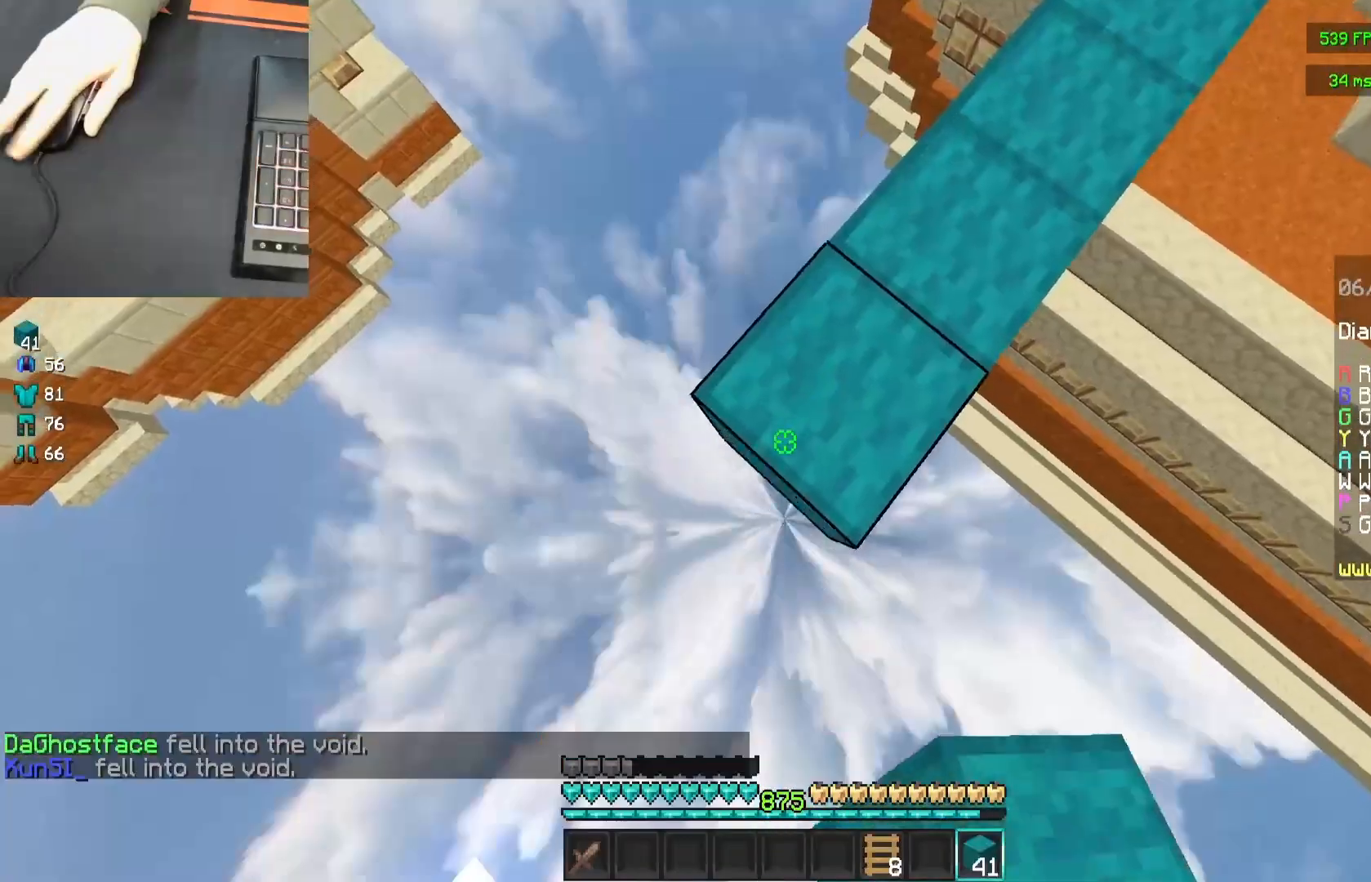
{"keys": ["a", "s"], "mouse": ["right"], "events": [[100, "mouse_right", "down"], [150, "mouse_right", "up"], [450, "mouse_right", "down"]]}
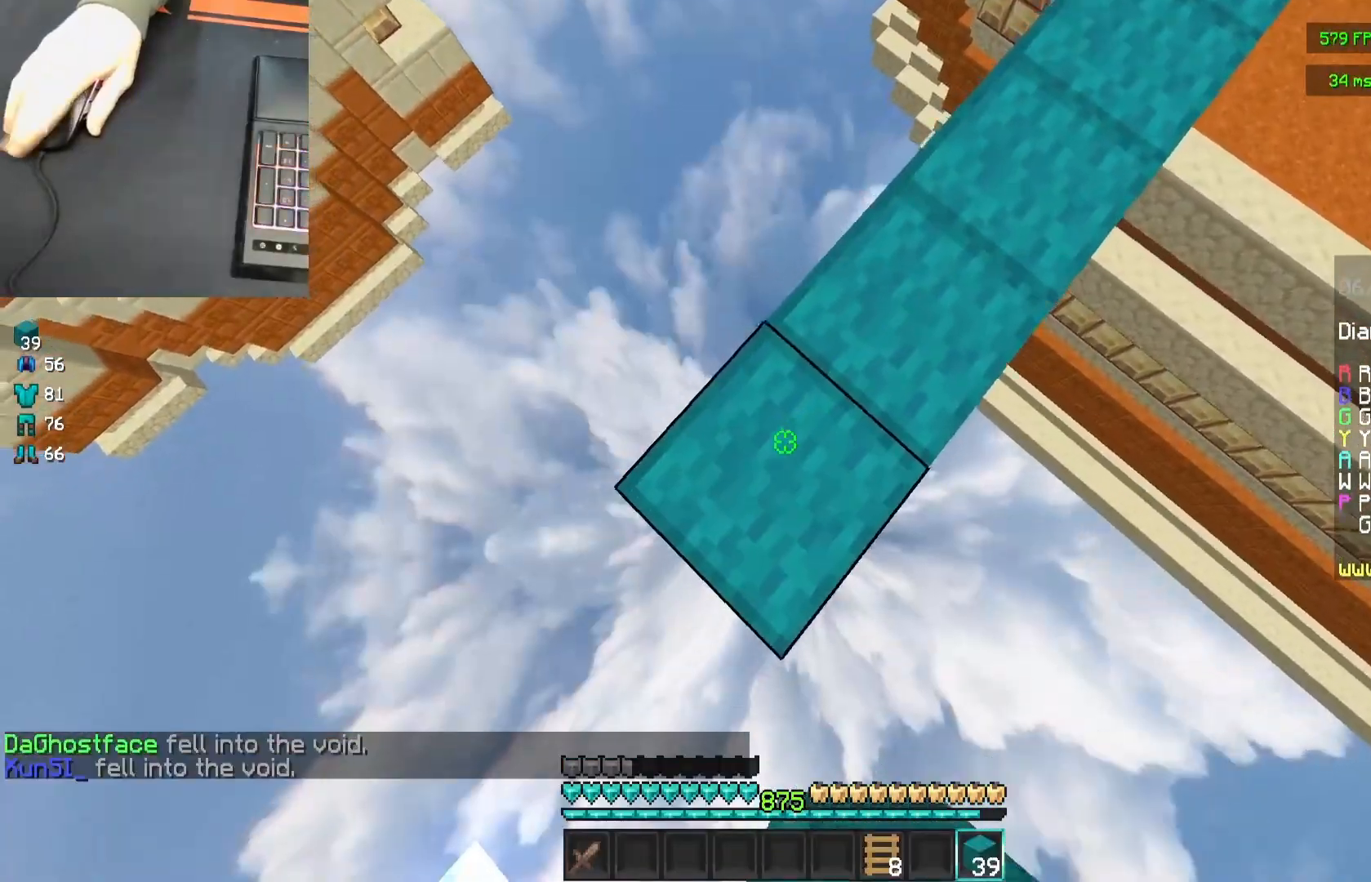
{"keys": ["a", "s"], "mouse": ["right"], "events": [[17, "mouse_right", "up"], [267, "space", "down"], [417, "space", "up"], [467, "mouse_right", "down"]]}
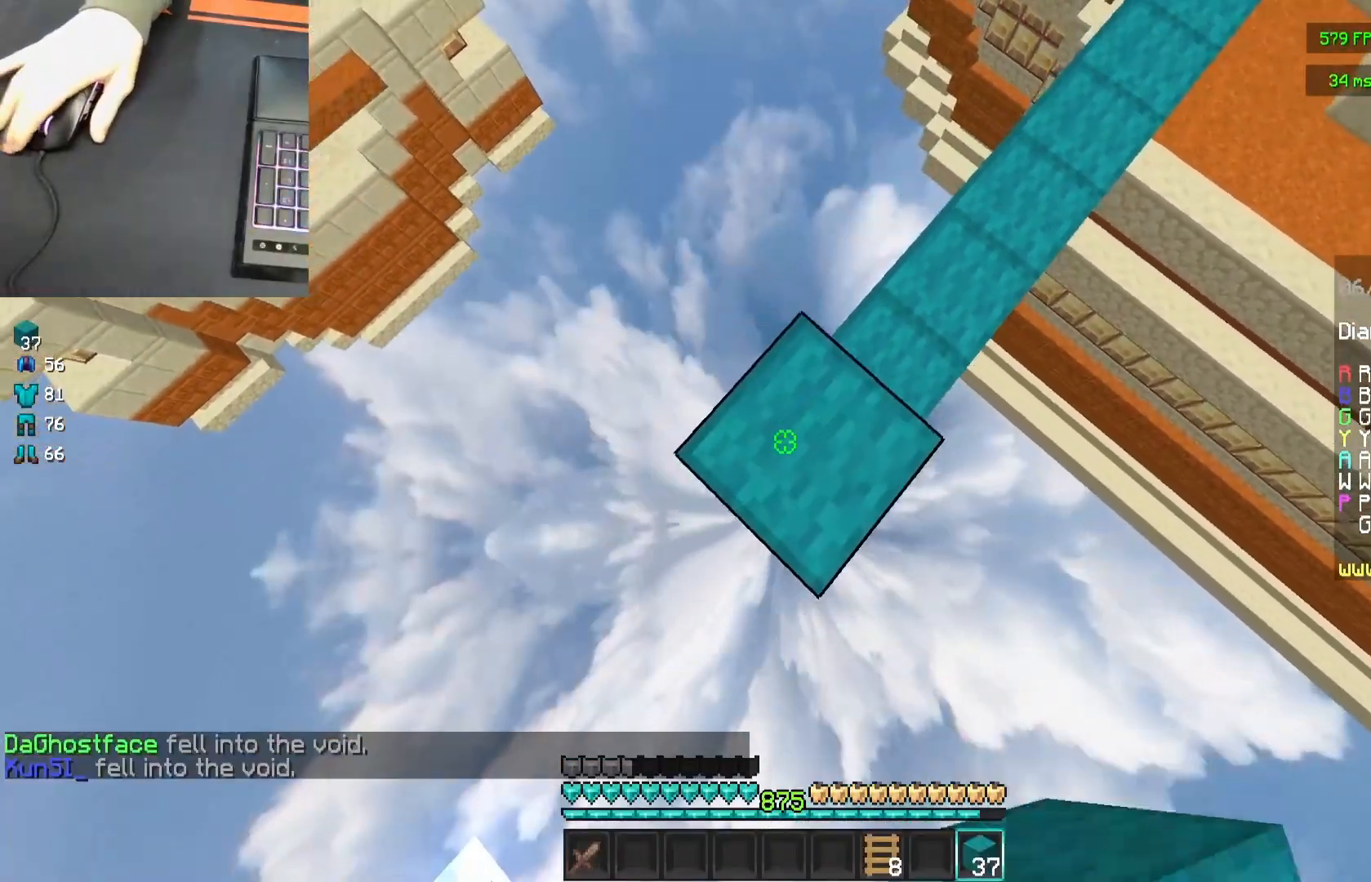
{"keys": ["a", "s"], "mouse": [], "events": [[17, "mouse_right", "up"], [283, "mouse_right", "down"], [317, "mouse_right", "up"]]}
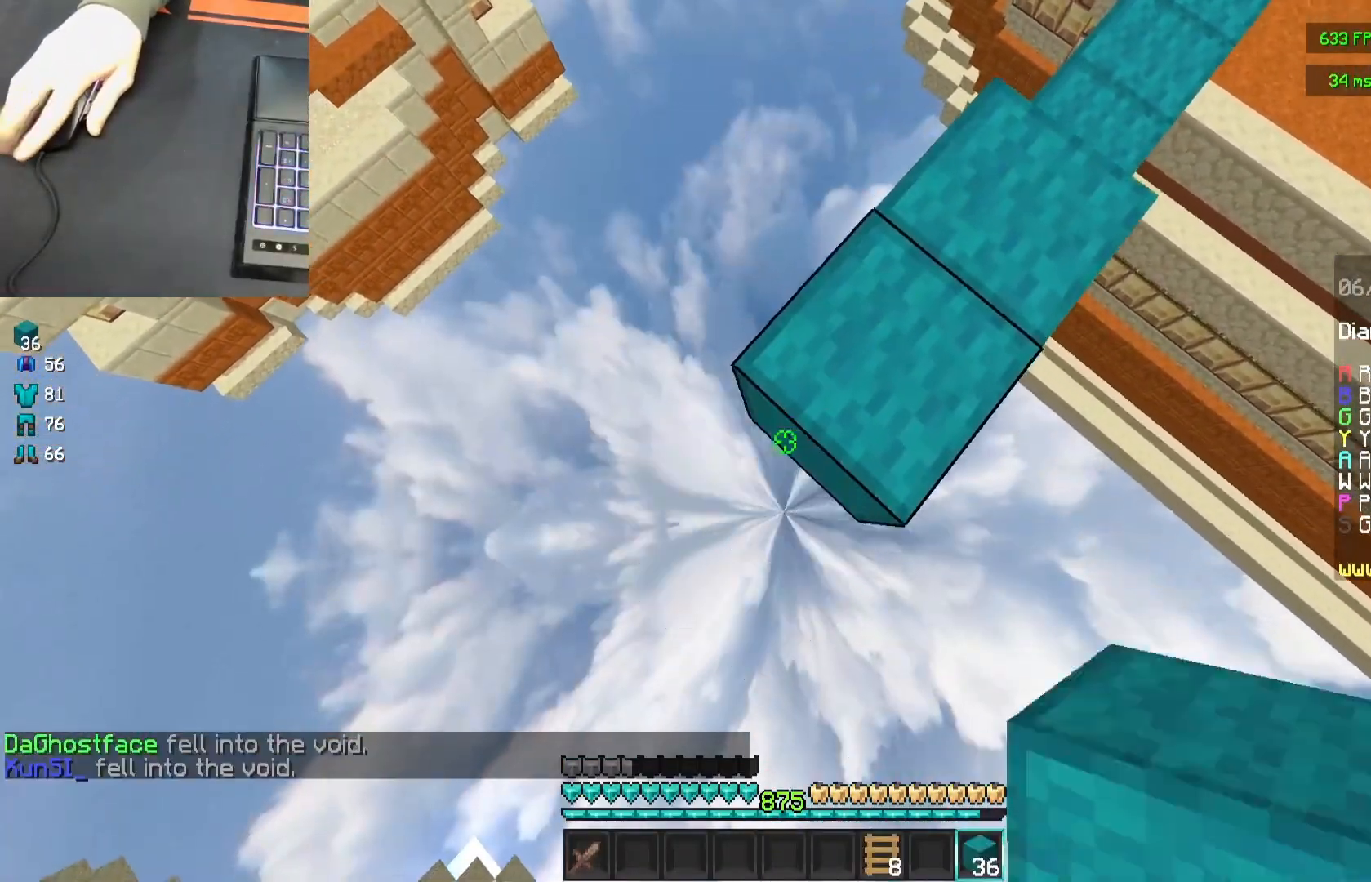
{"keys": ["a", "s"], "mouse": [], "events": [[83, "mouse_right", "down"], [133, "mouse_right", "up"], [383, "mouse_right", "down"], [483, "mouse_right", "up"]]}
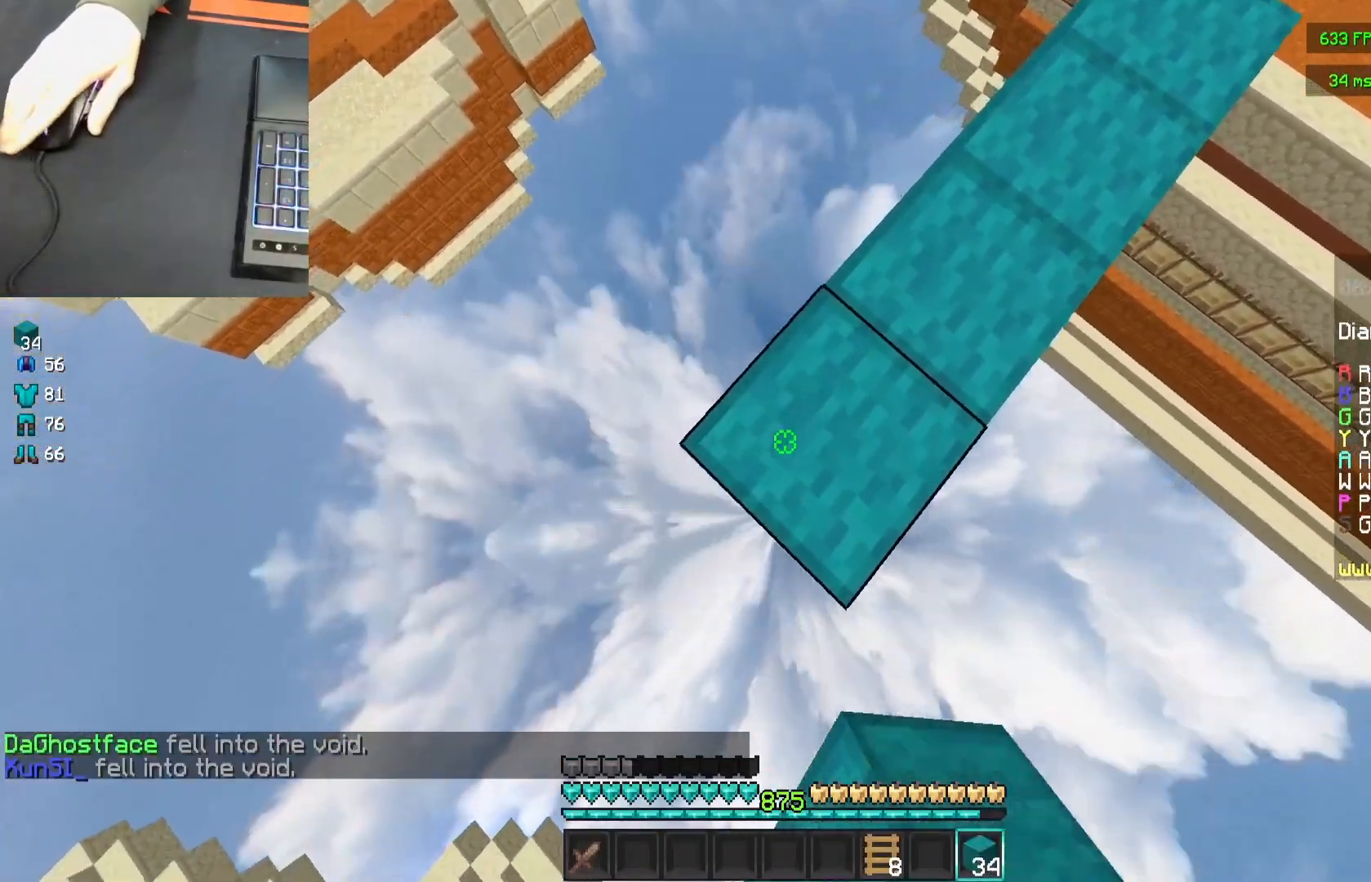
{"keys": ["a", "s"], "mouse": [], "events": [[200, "mouse_right", "down"], [283, "mouse_right", "up"]]}
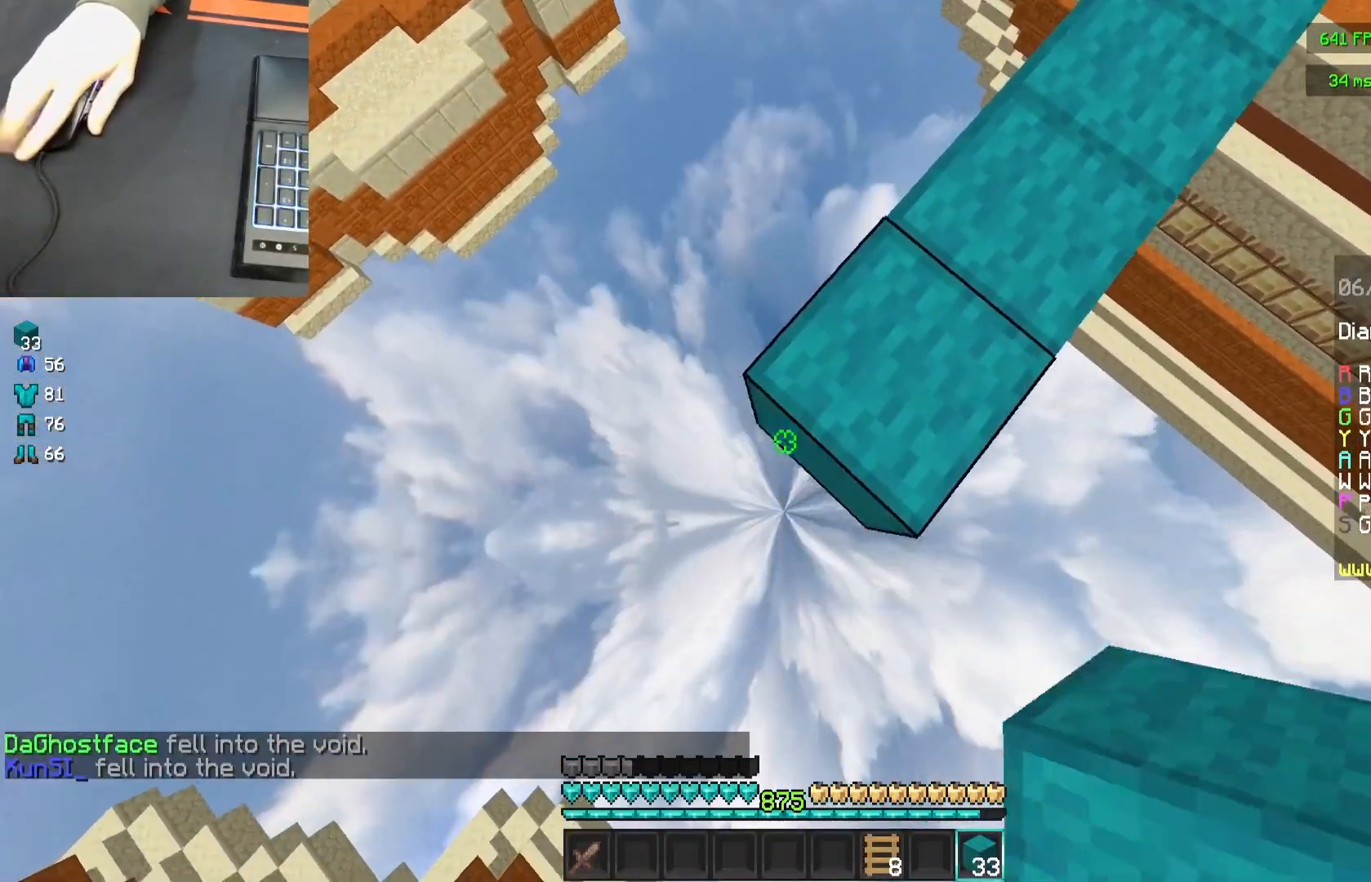
{"keys": ["a", "s"], "mouse": [], "events": [[17, "mouse_right", "down"], [50, "mouse_right", "up"], [367, "mouse_right", "down"], [417, "mouse_right", "up"]]}
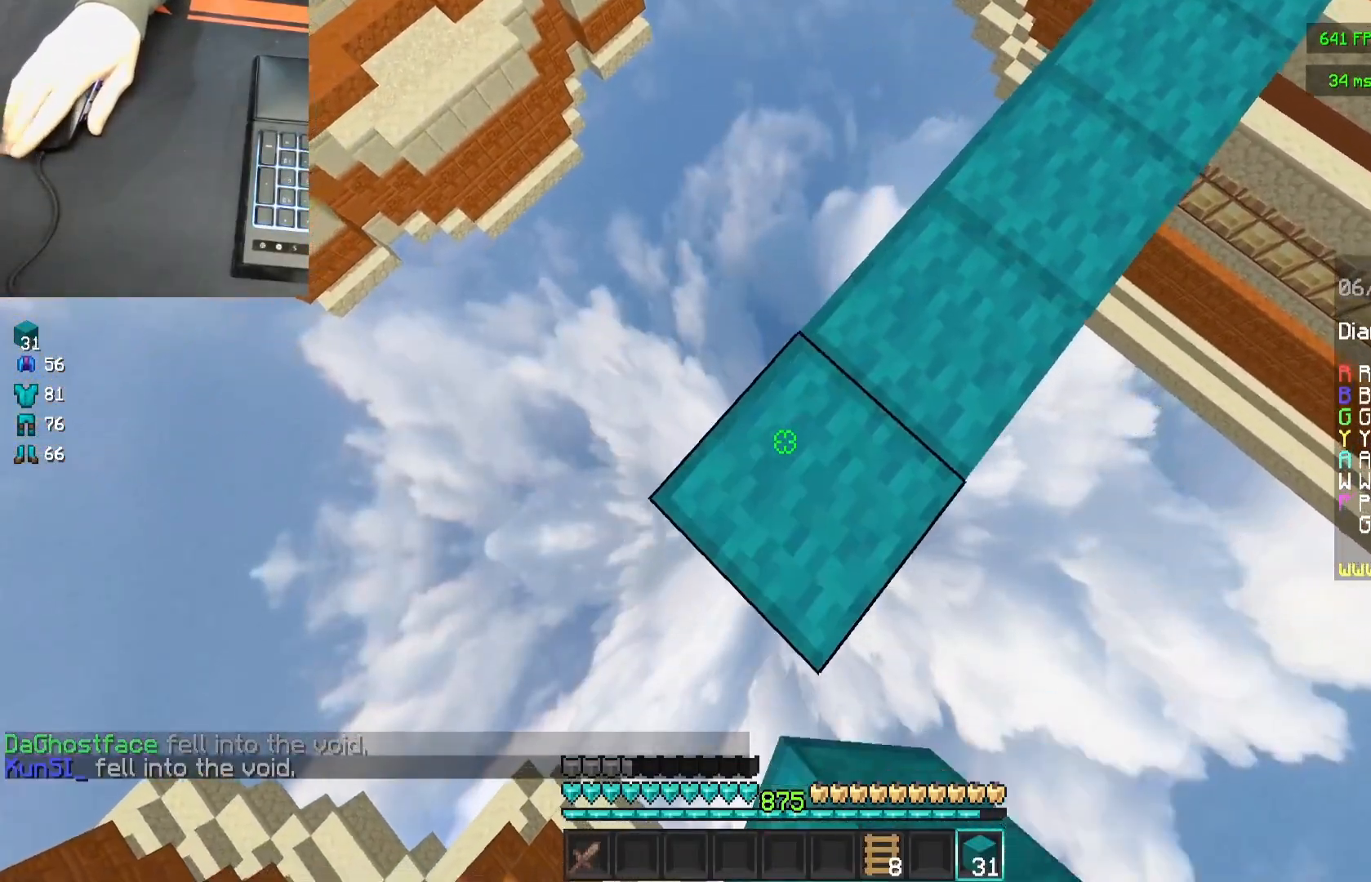
{"keys": ["w"], "mouse": [], "events": [[50, "a", "up"], [117, "mouse_right", "down"], [150, "s", "up"], [150, "w", "down"], [217, "mouse_right", "up"], [267, "mouse_right", "down"], [350, "mouse_right", "up"], [417, "mouse_right", "down"], [450, "mouse_right", "up"]]}
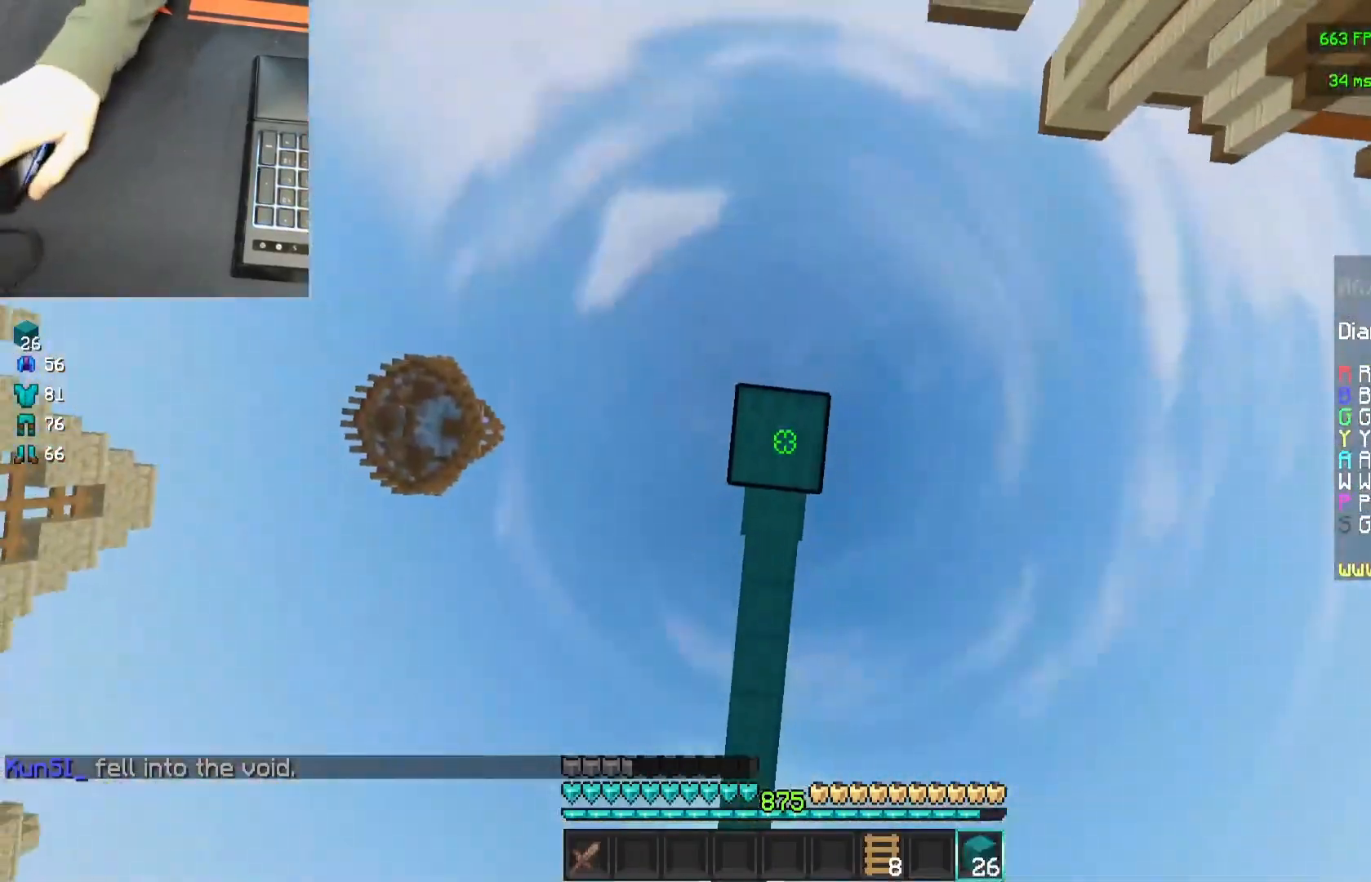
{"keys": ["s"], "mouse": [], "events": [[183, "mouse_right", "down"], [217, "mouse_right", "up"], [283, "a", "down"], [317, "w", "up"], [383, "a", "up"], [433, "s", "down"]]}